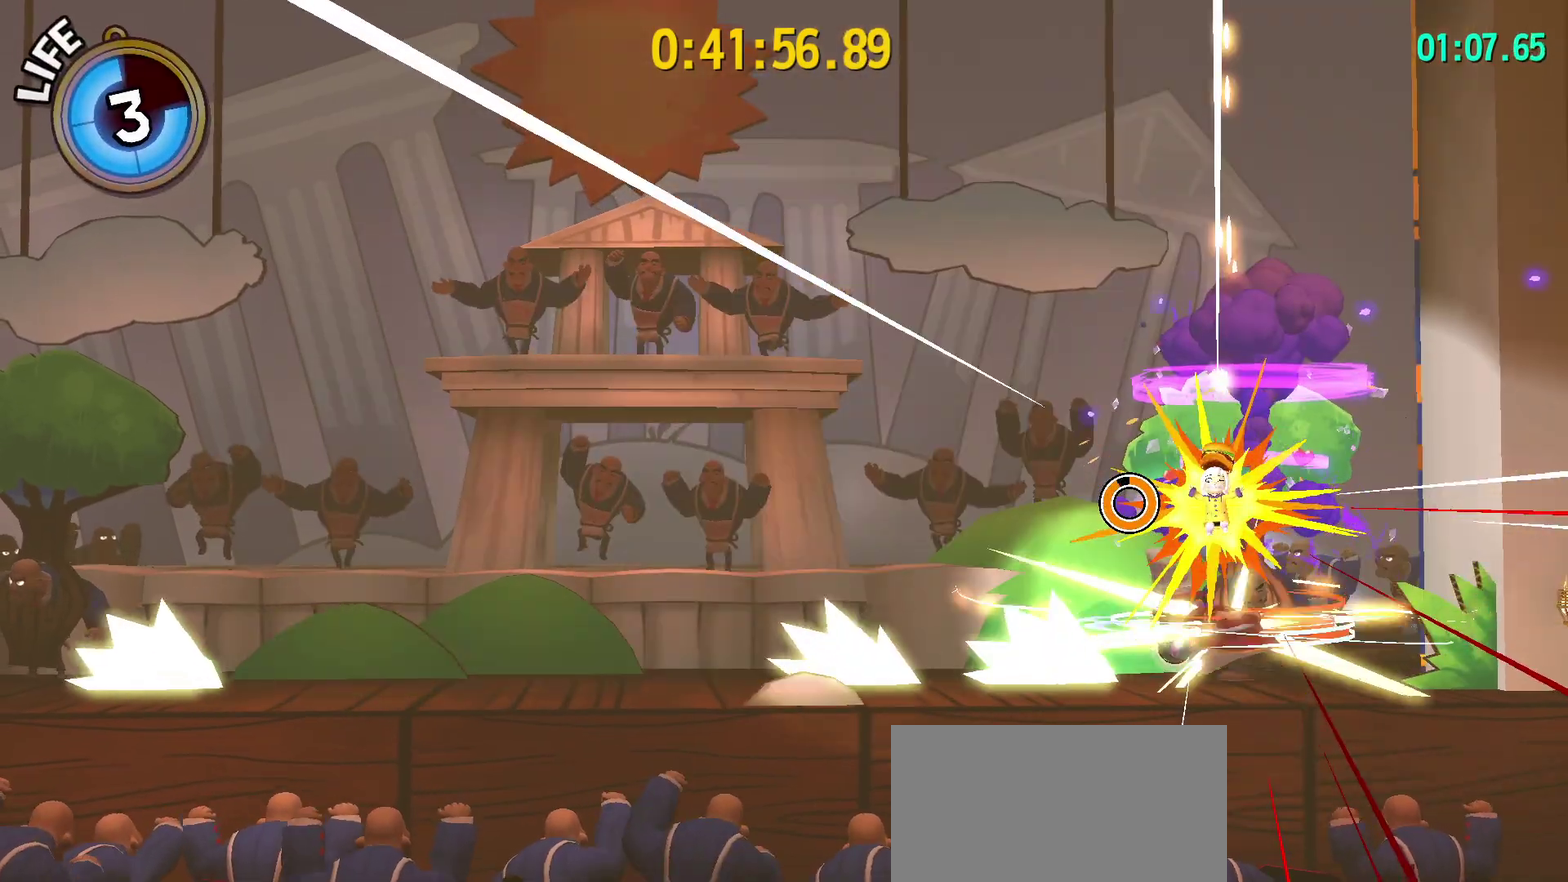
Gameplay with a controller (PlayStation layout); each line is a JSON object with the inputs held at the frame after it. "events" lists button and stick changes between this image and that frame as [ms after this image, input, new state], when the widget could be followed in between. Not read: L3 R1 R3.
{"buttons": ["CROSS", "L2"], "left_stick": "left", "right_stick": "center", "events": [[333, "CROSS", "down"]]}
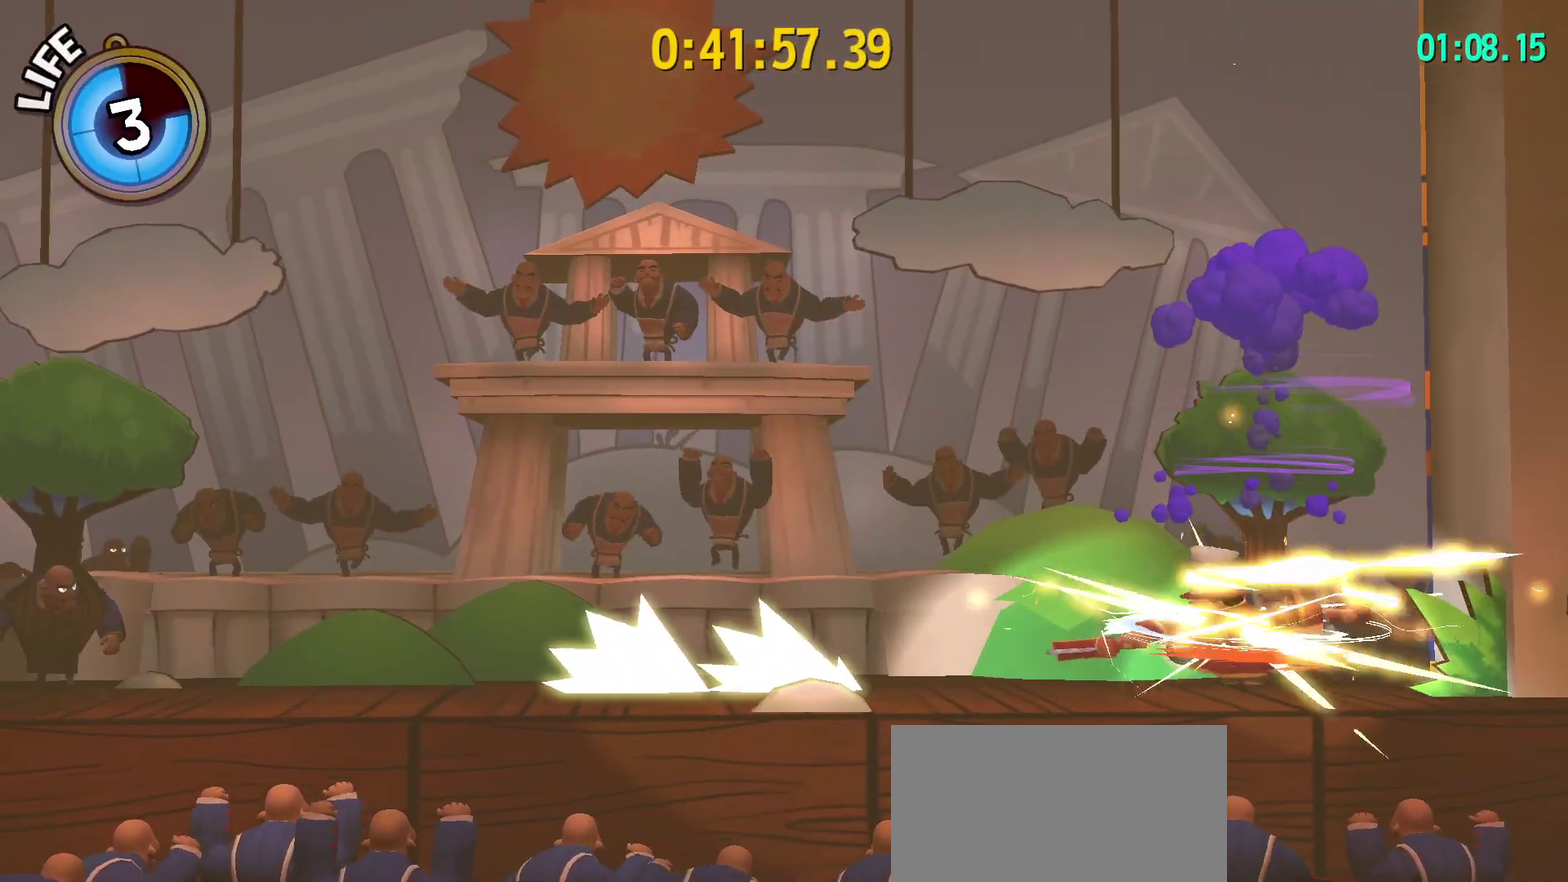
{"buttons": ["L2"], "left_stick": "left", "right_stick": "center", "events": [[167, "CROSS", "up"], [183, "left_stick", "right"], [233, "CROSS", "down"], [333, "left_stick", "left"], [400, "CROSS", "up"]]}
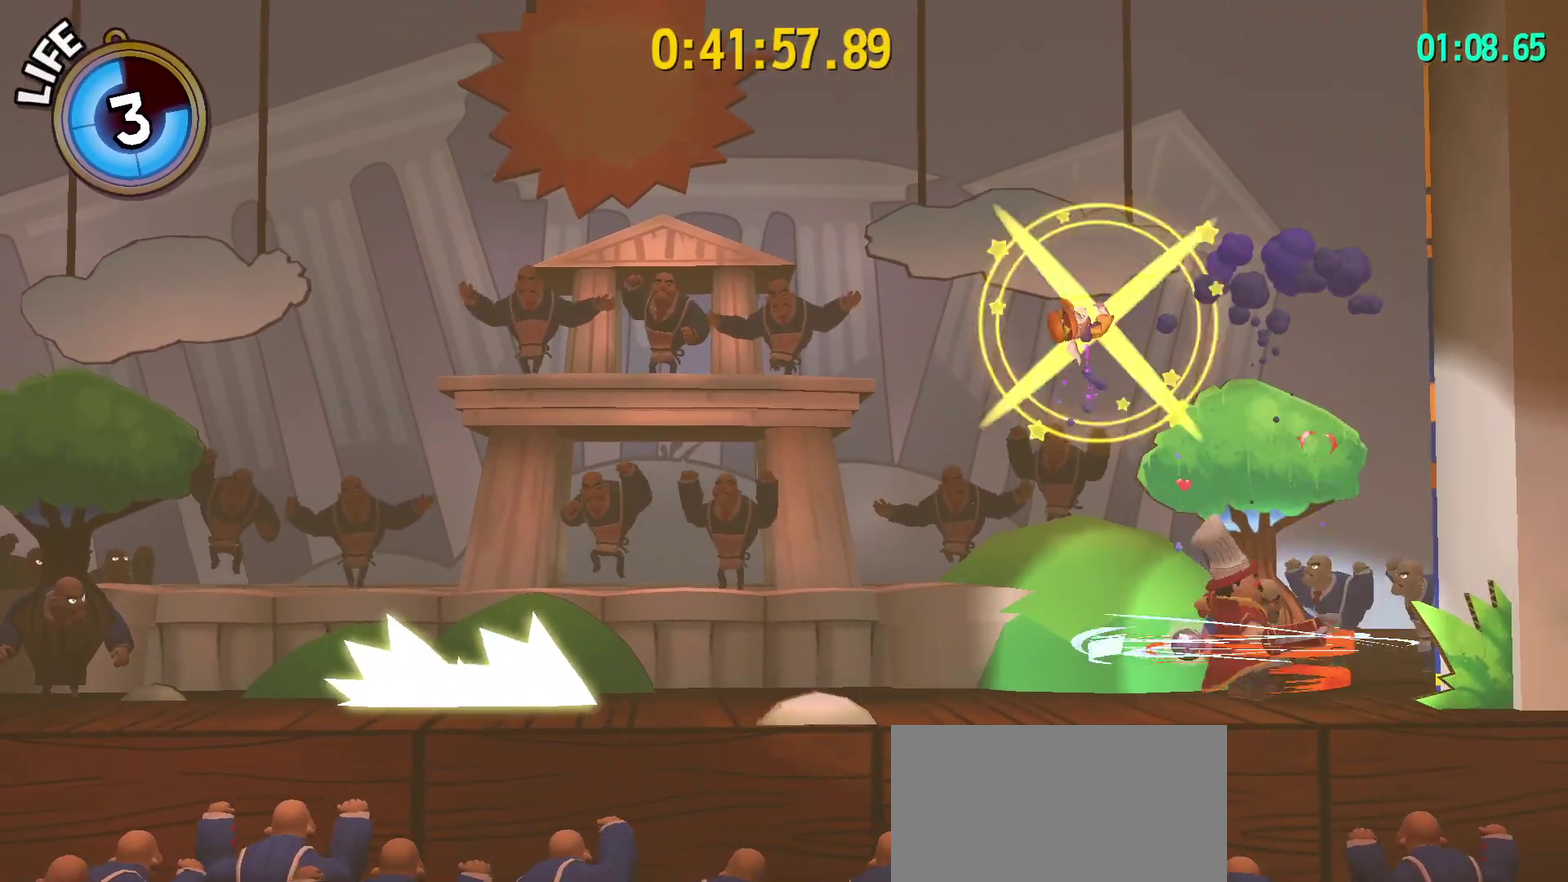
{"buttons": [], "left_stick": "center", "right_stick": "center", "events": [[167, "L2", "up"], [167, "left_stick", "center"], [200, "TOUCHPAD", "down"], [300, "TOUCHPAD", "up"]]}
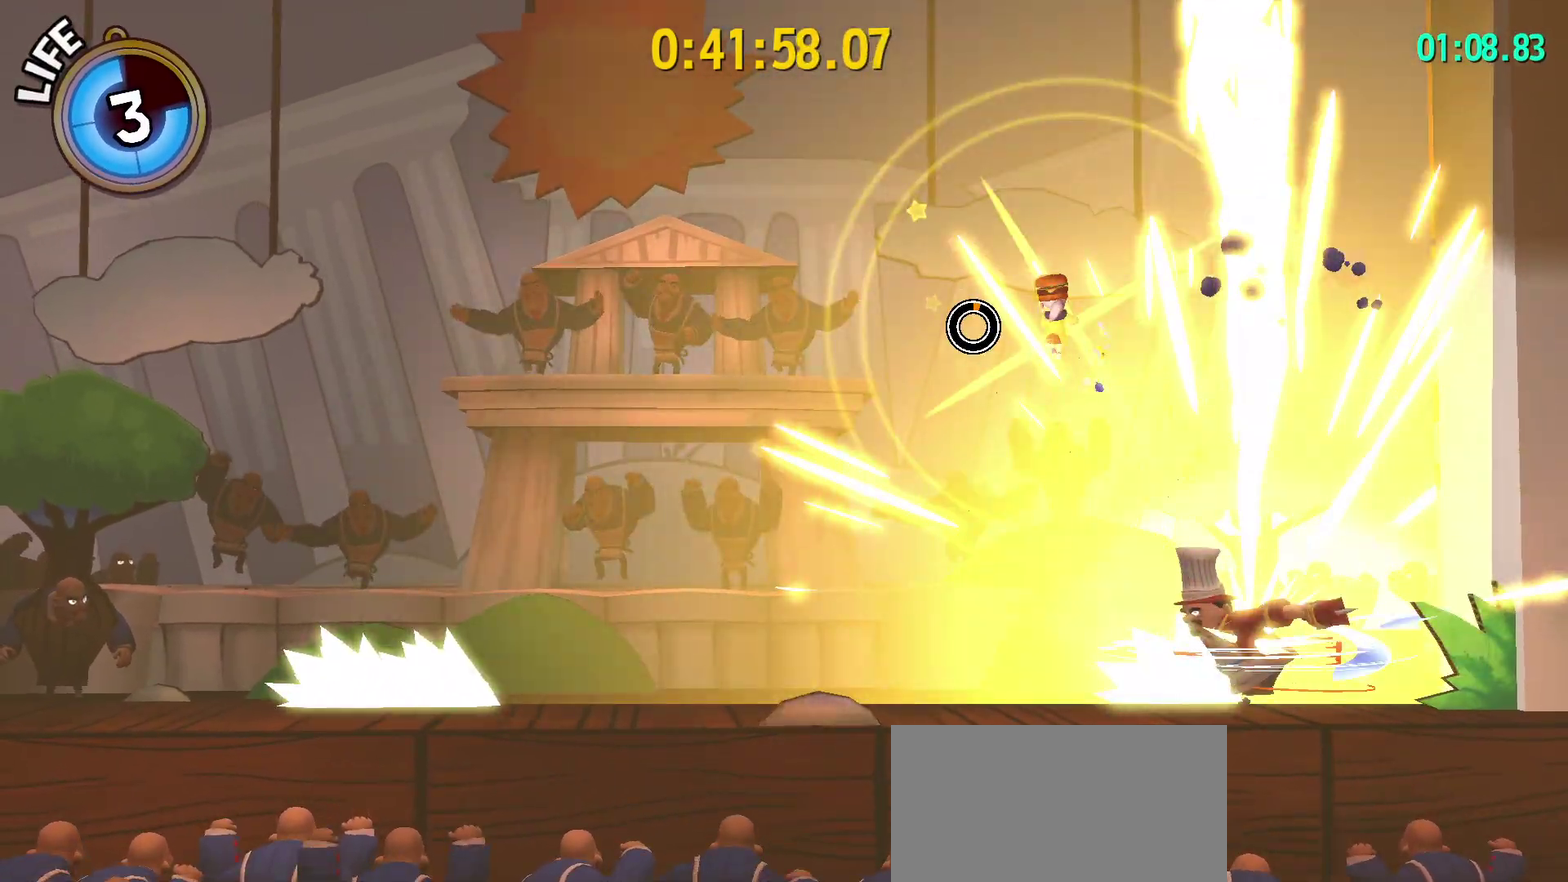
{"buttons": [], "left_stick": "center", "right_stick": "center", "events": [[333, "DPAD_LEFT", "down"], [433, "DPAD_LEFT", "up"]]}
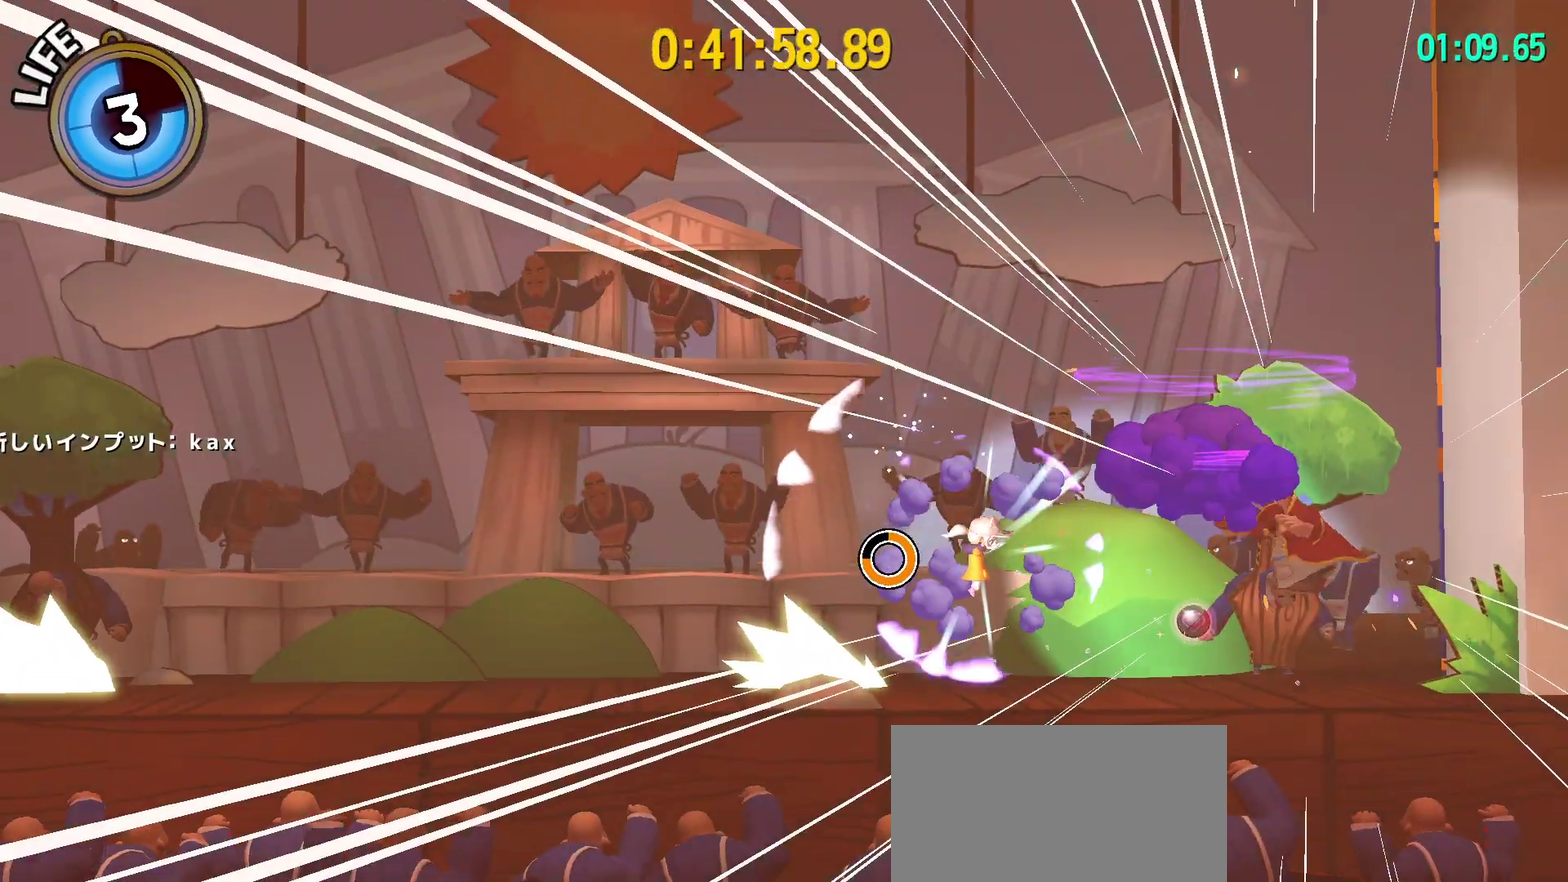
{"buttons": [], "left_stick": "center", "right_stick": "center", "events": []}
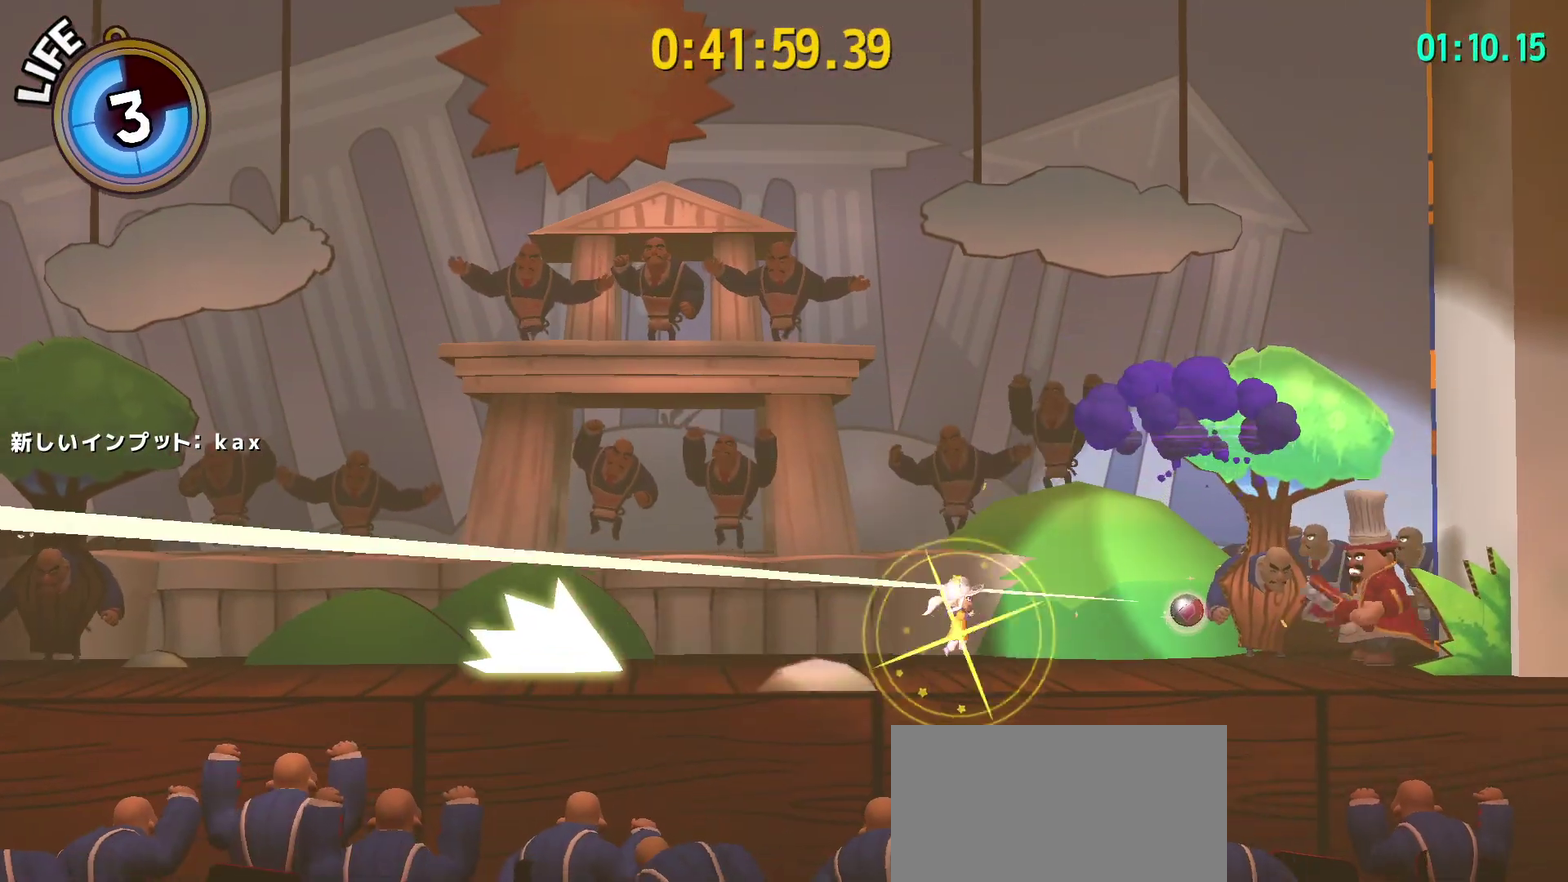
{"buttons": [], "left_stick": "center", "right_stick": "center", "events": []}
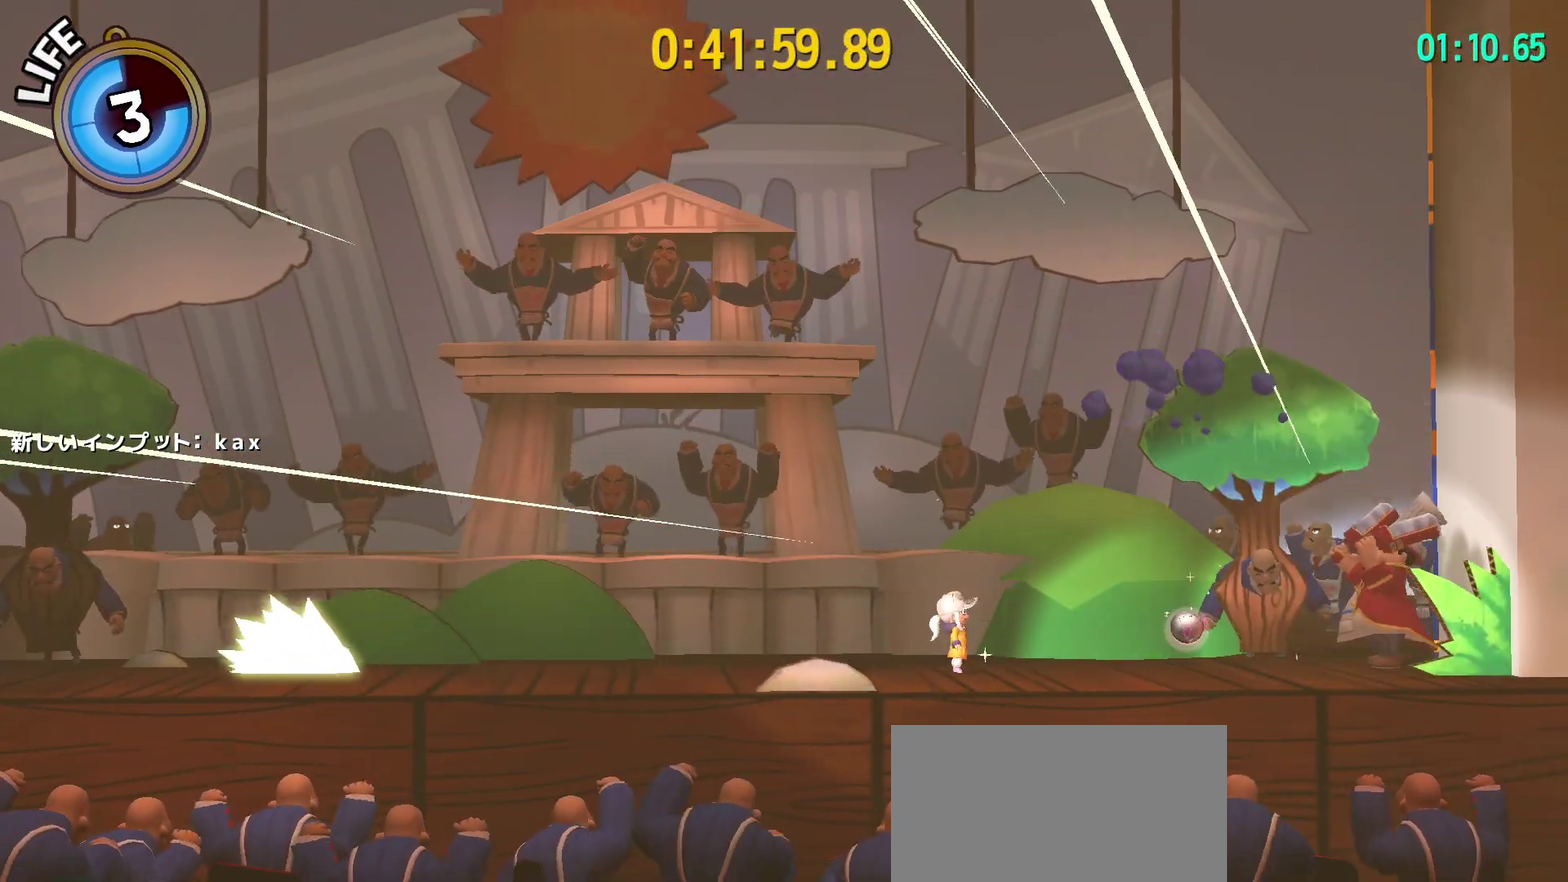
{"buttons": [], "left_stick": "center", "right_stick": "center", "events": []}
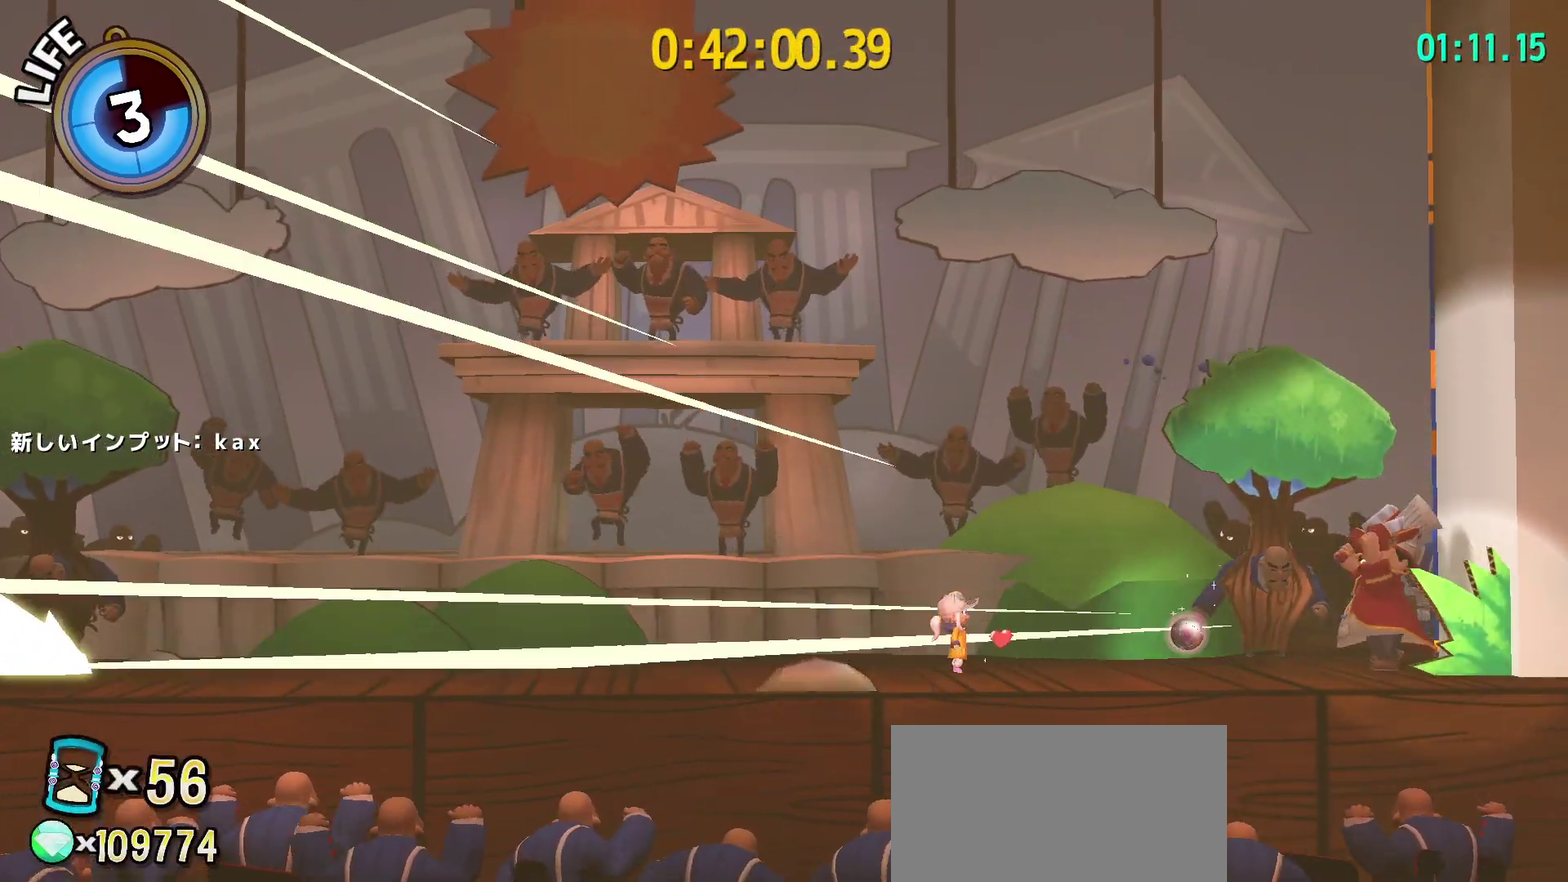
{"buttons": [], "left_stick": "center", "right_stick": "center", "events": []}
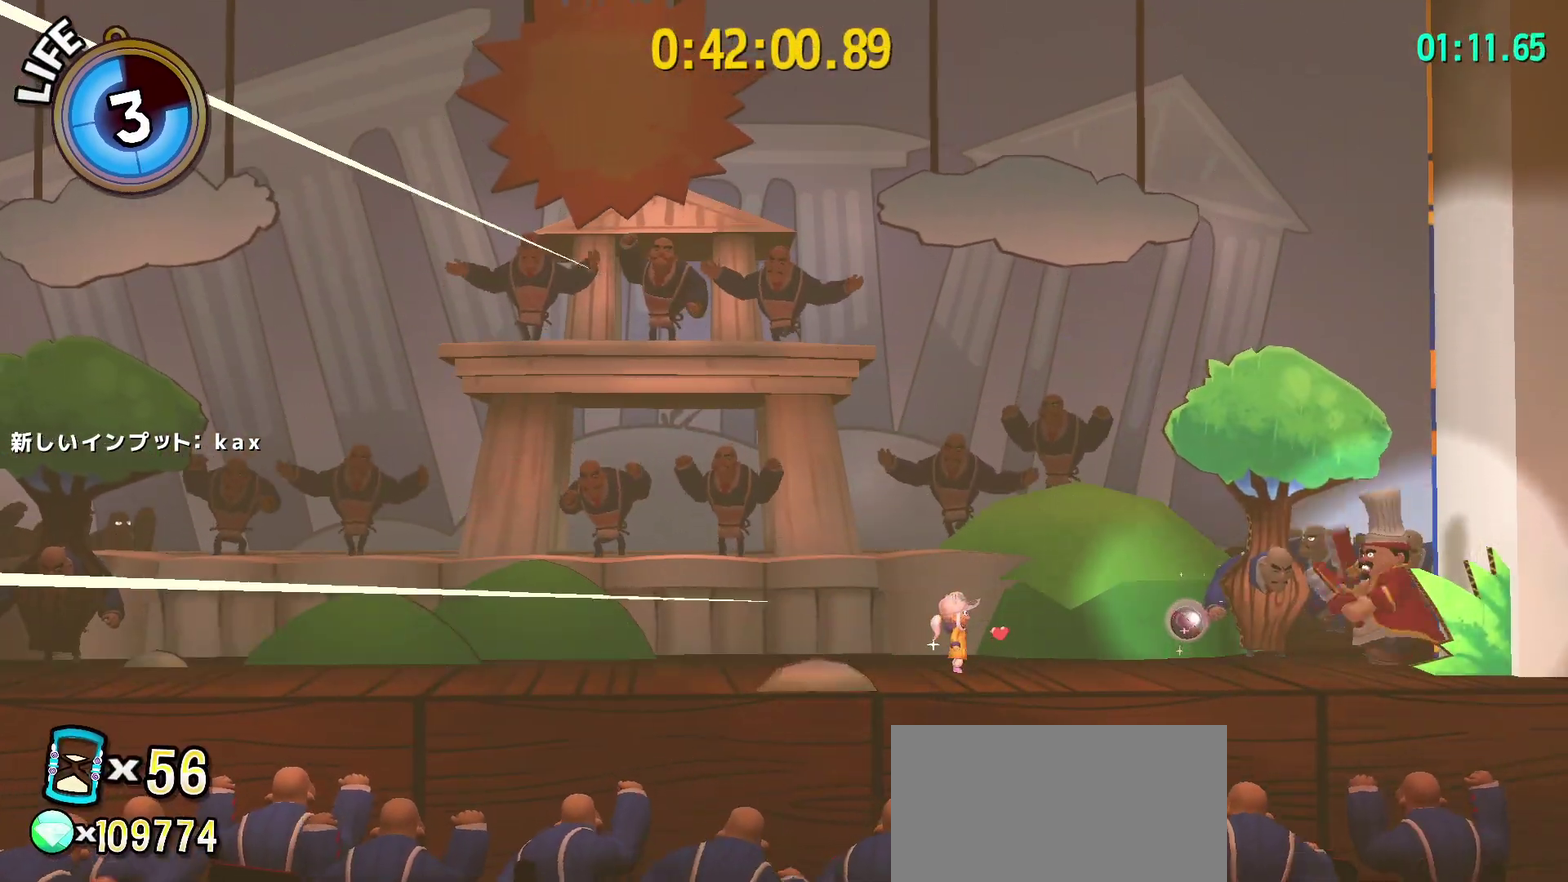
{"buttons": [], "left_stick": "right", "right_stick": "center", "events": [[300, "CROSS", "down"], [300, "left_stick", "right"], [500, "CROSS", "up"]]}
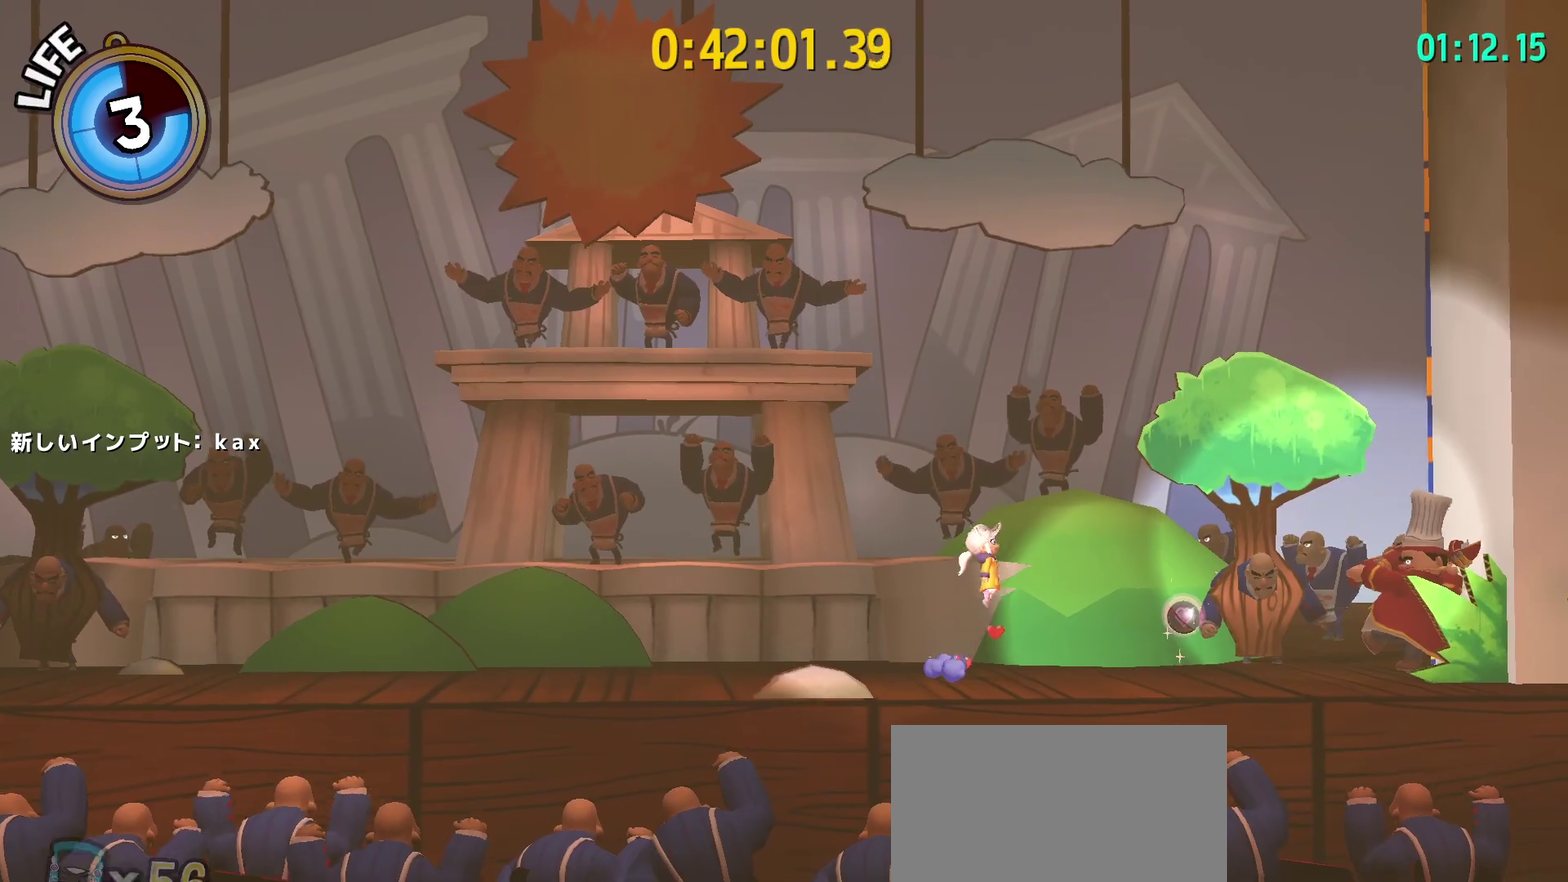
{"buttons": [], "left_stick": "left", "right_stick": "center", "events": [[100, "CROSS", "down"], [217, "CROSS", "up"], [383, "left_stick", "up-left"], [433, "left_stick", "left"]]}
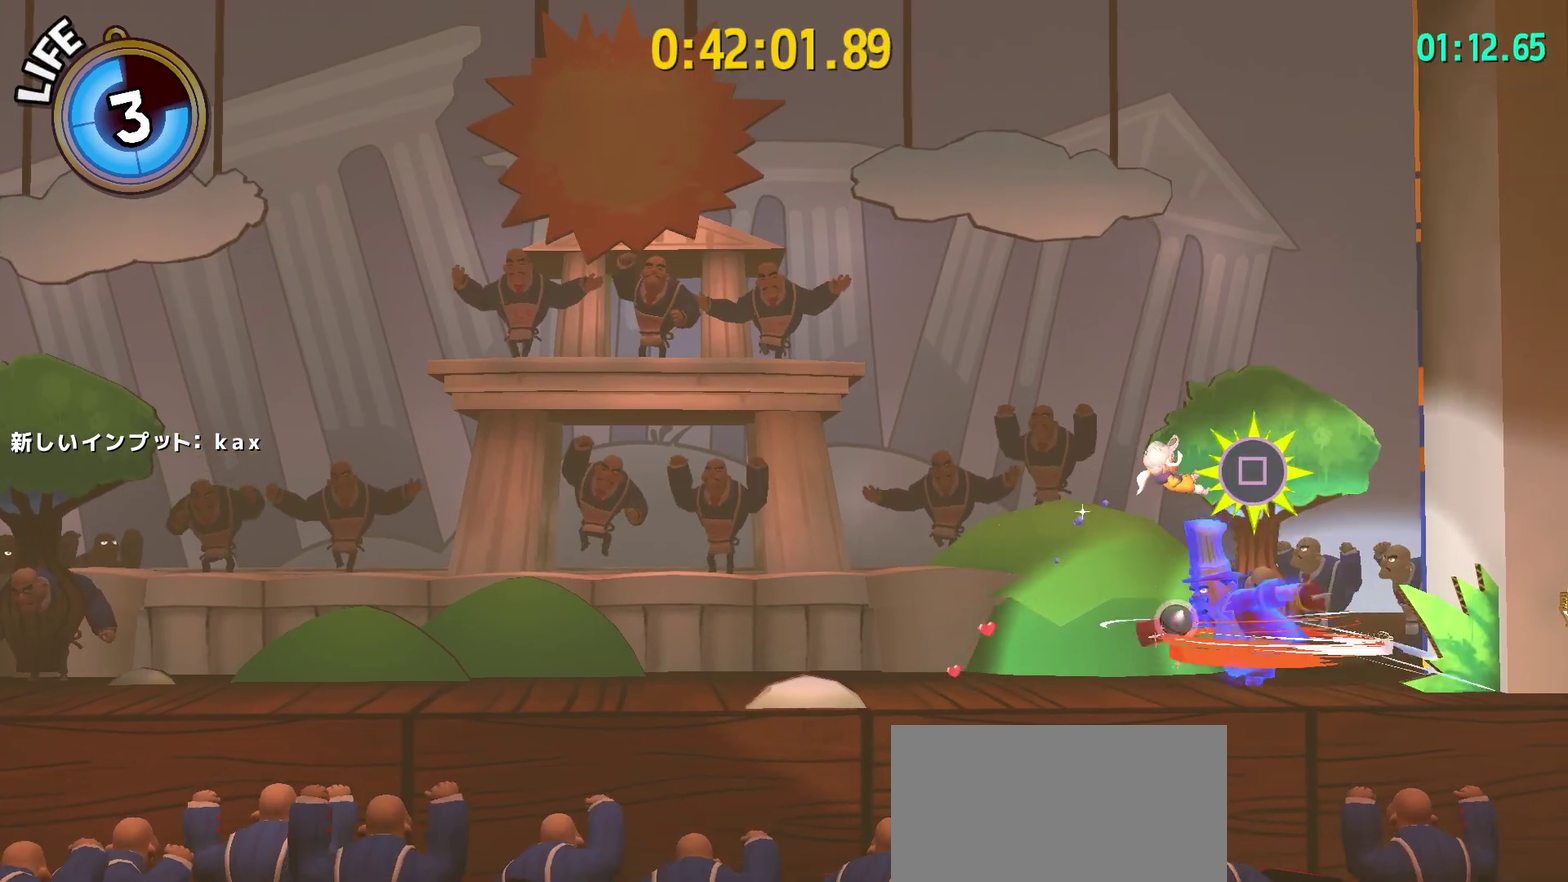
{"buttons": [], "left_stick": "left", "right_stick": "center", "events": []}
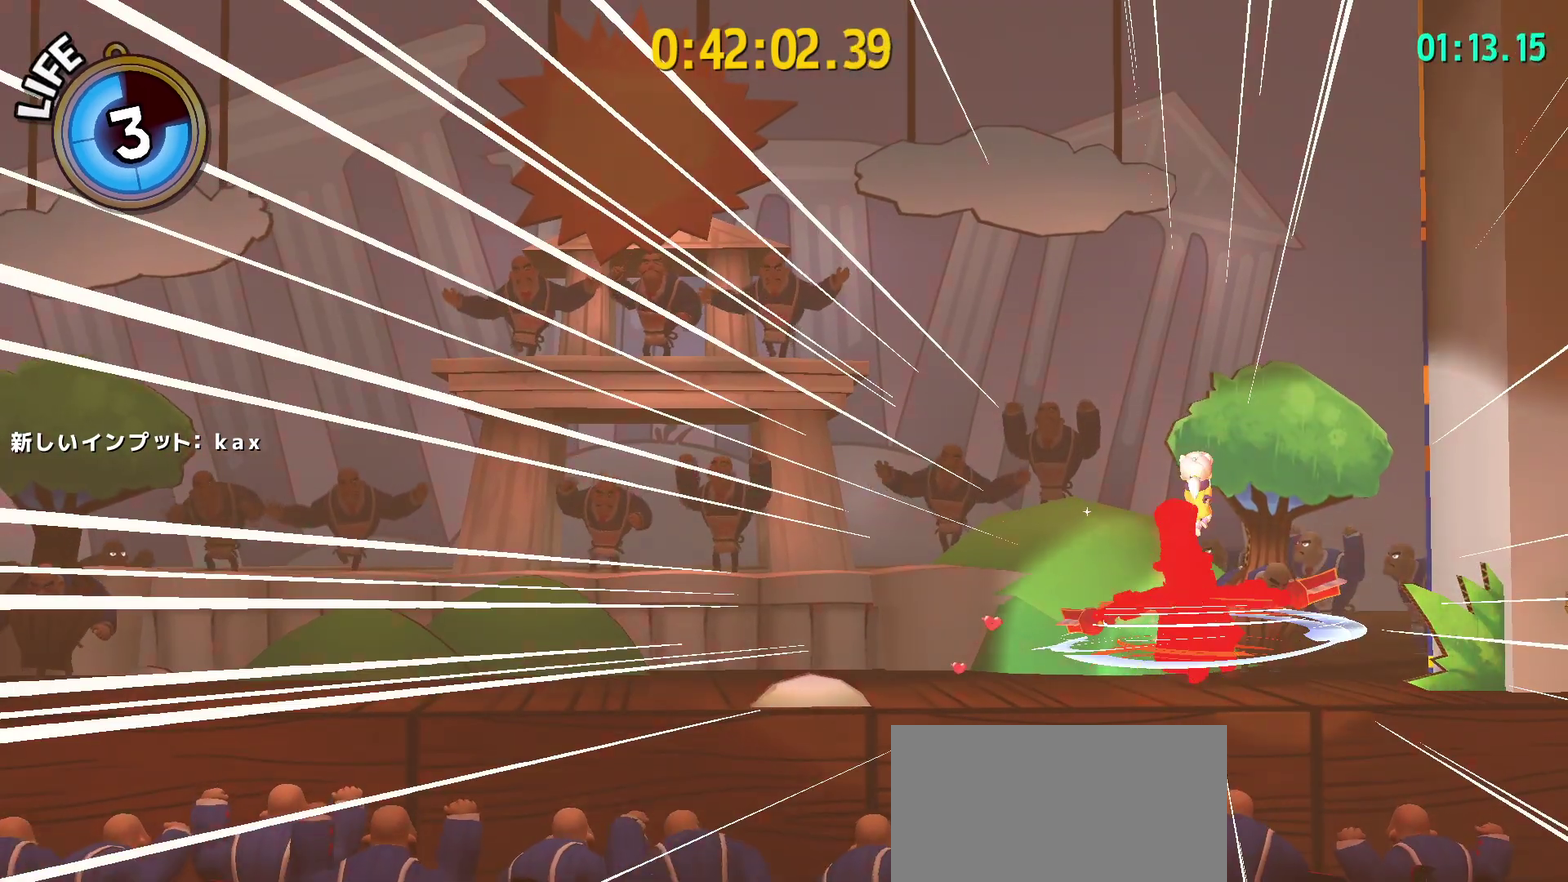
{"buttons": [], "left_stick": "left", "right_stick": "center", "events": []}
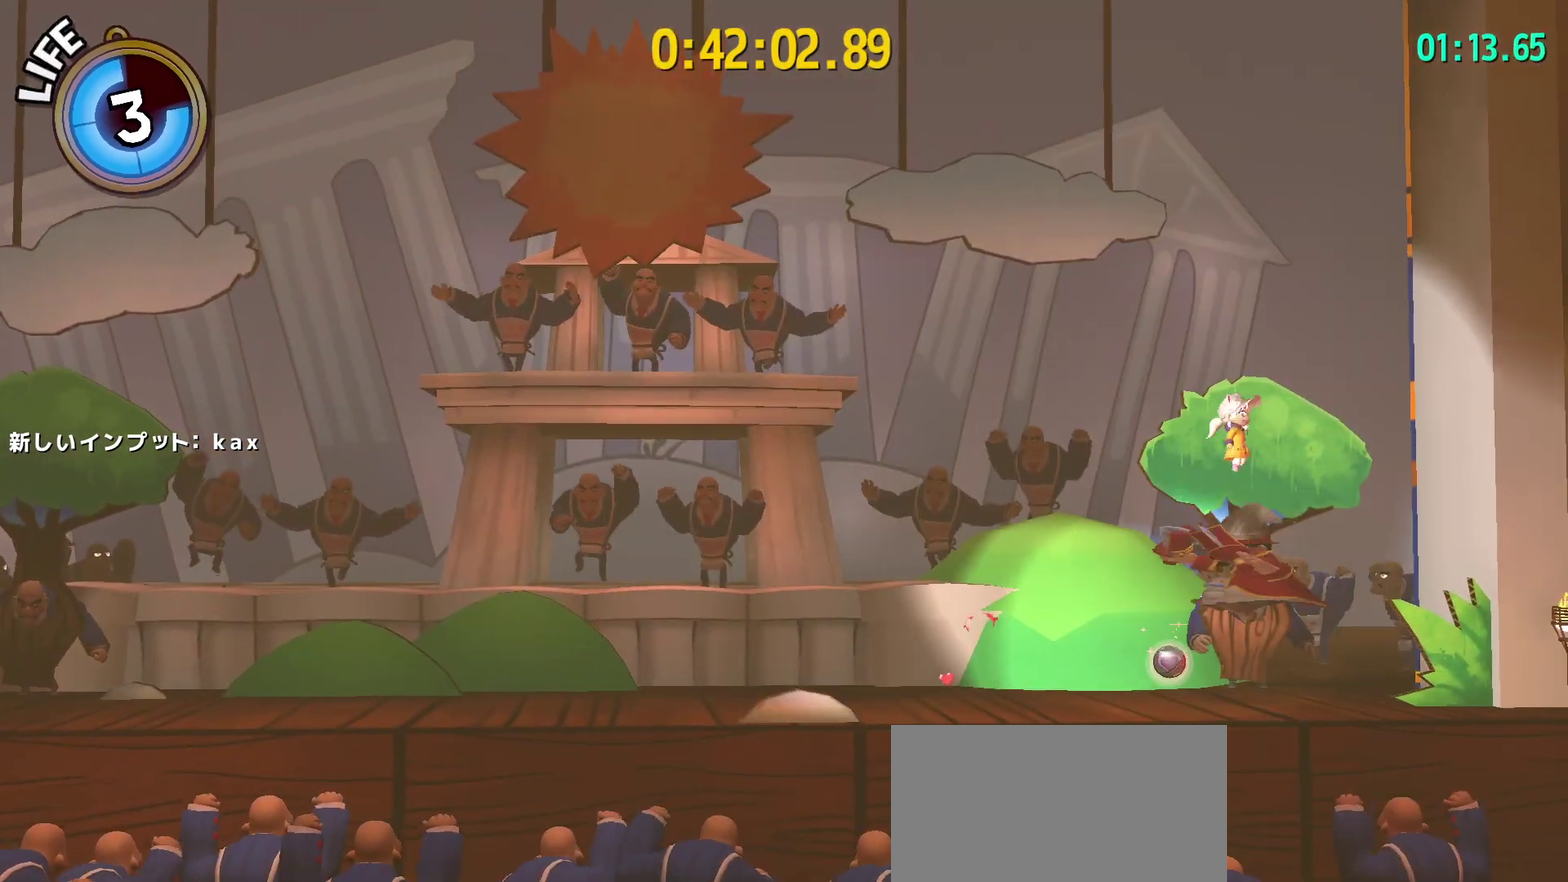
{"buttons": [], "left_stick": "down-left", "right_stick": "center", "events": [[33, "CROSS", "down"], [100, "CROSS", "up"], [100, "R2", "down"], [167, "CROSS", "down"], [233, "R2", "up"], [300, "CROSS", "up"], [367, "DPAD_RIGHT", "down"], [467, "DPAD_RIGHT", "up"], [483, "left_stick", "down-left"]]}
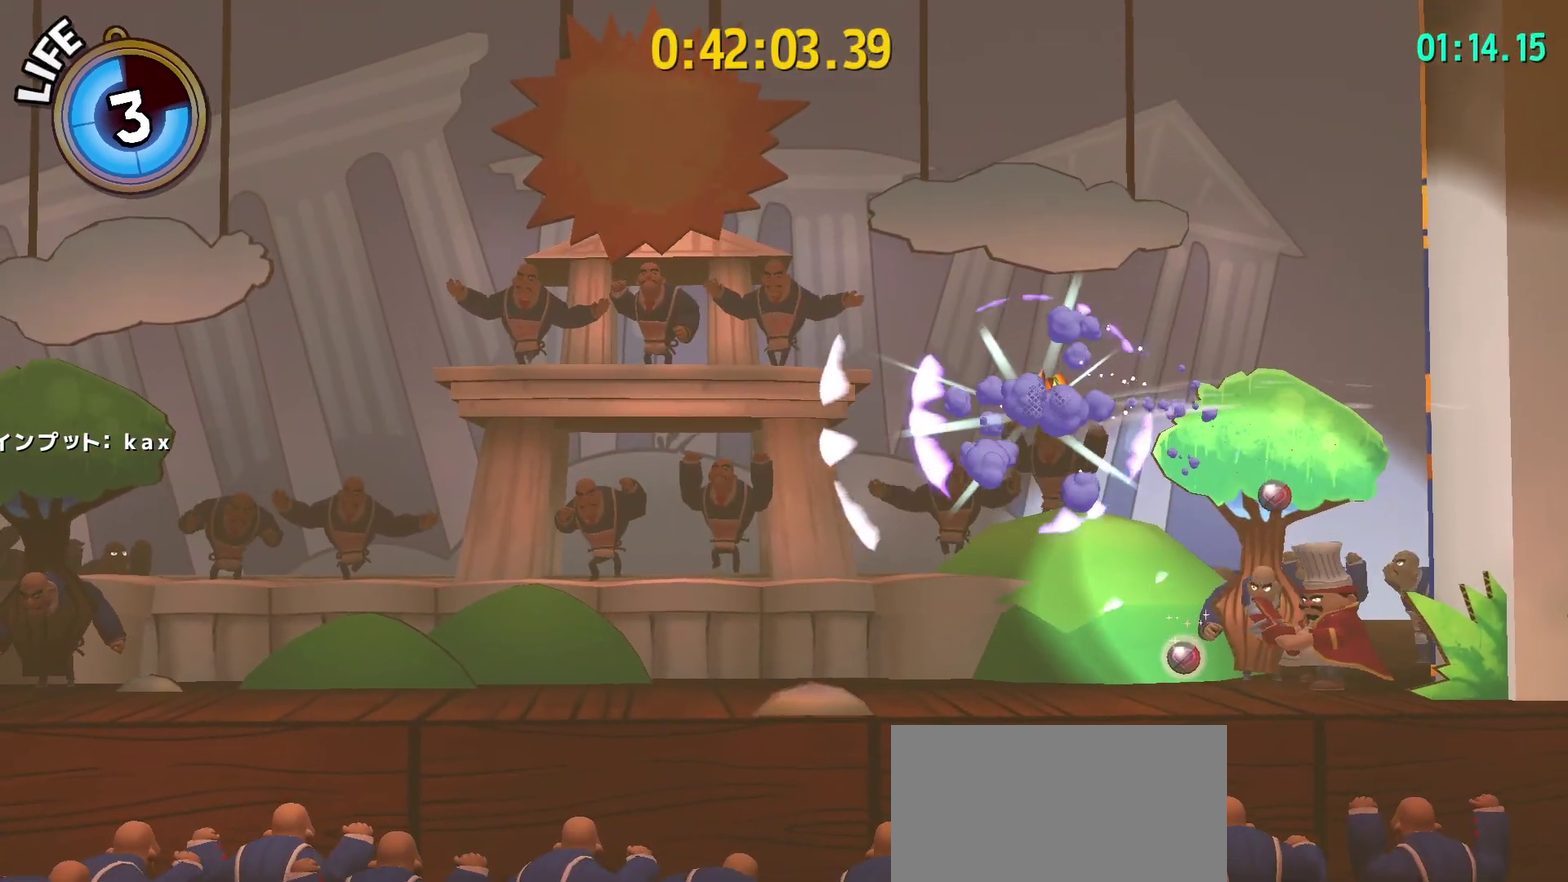
{"buttons": ["L2"], "left_stick": "right", "right_stick": "center", "events": [[33, "left_stick", "left"], [100, "L2", "down"], [167, "left_stick", "center"], [233, "left_stick", "right"]]}
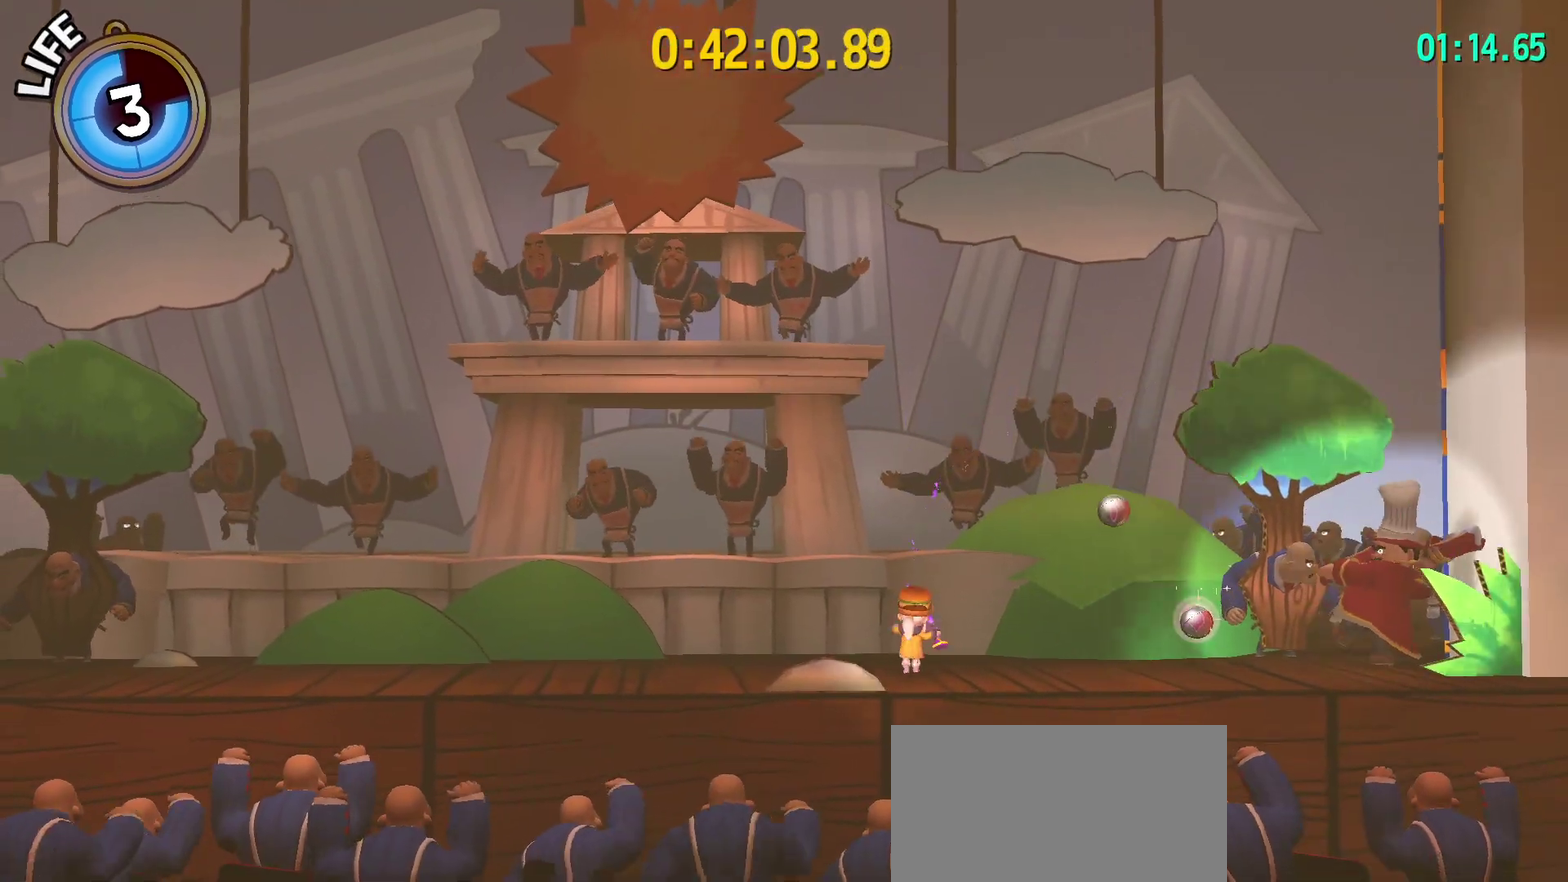
{"buttons": ["L2"], "left_stick": "right", "right_stick": "center", "events": [[167, "CROSS", "down"], [400, "CROSS", "up"]]}
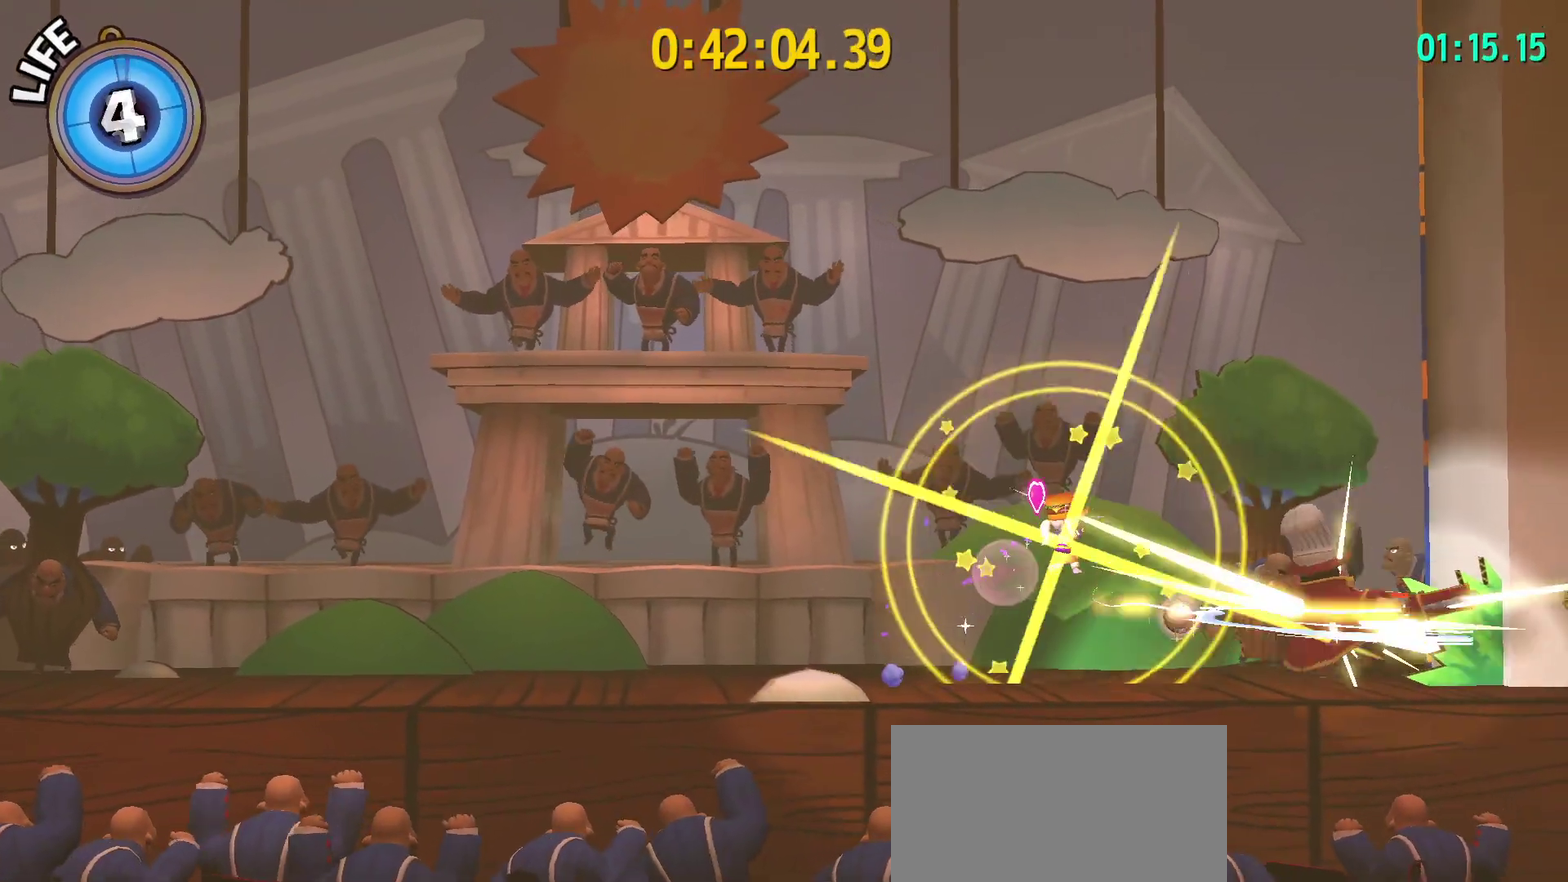
{"buttons": ["L2"], "left_stick": "right", "right_stick": "center", "events": [[33, "CROSS", "down"], [133, "L2", "up"], [217, "CROSS", "up"], [267, "L2", "down"]]}
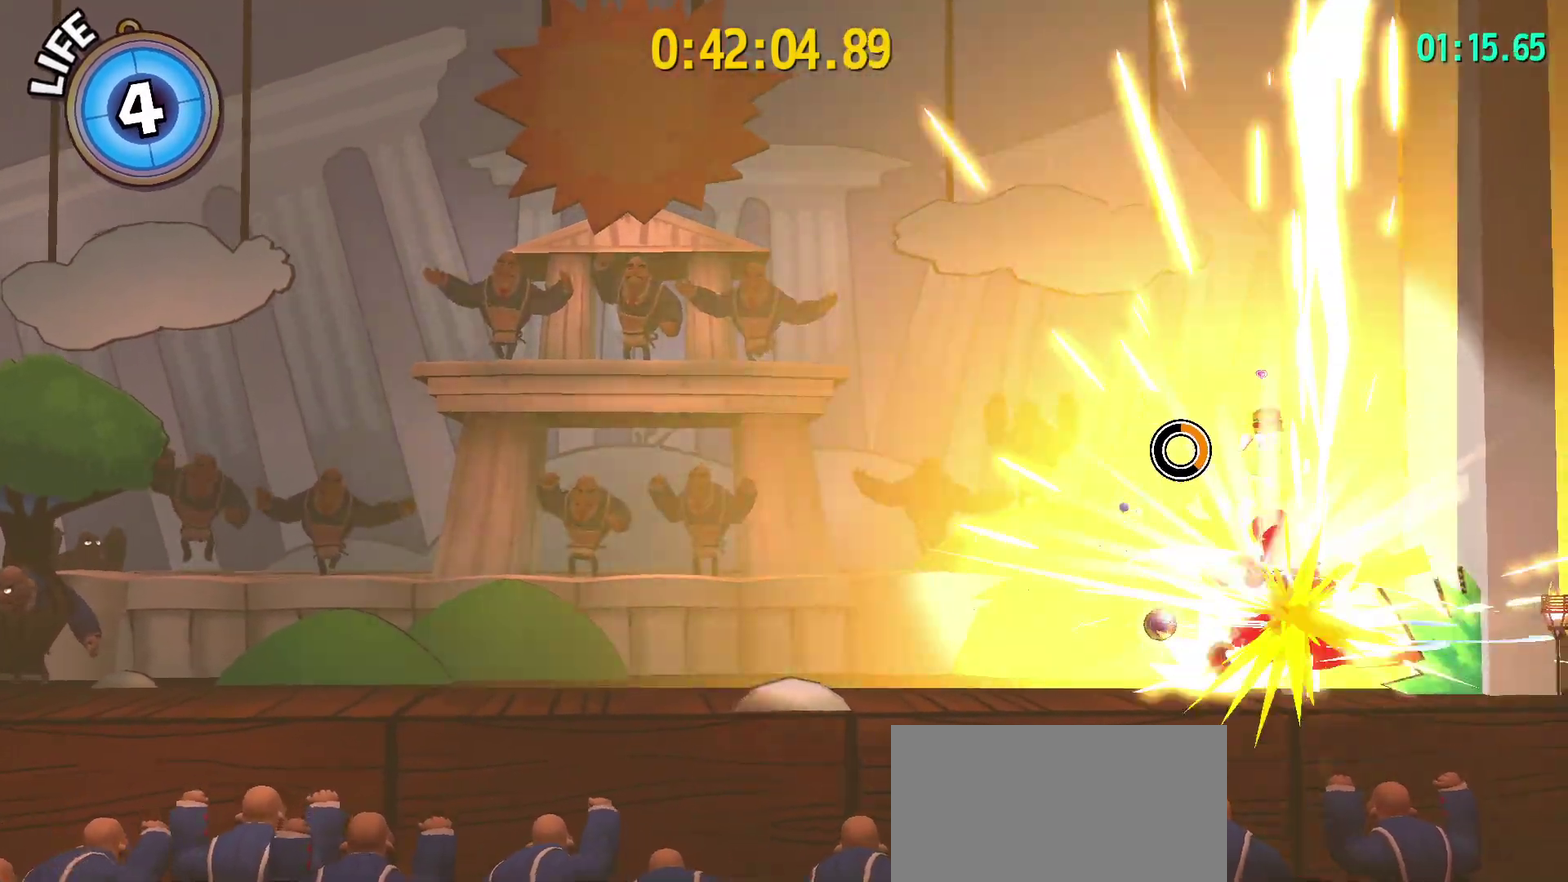
{"buttons": ["L2"], "left_stick": "left", "right_stick": "center", "events": [[467, "left_stick", "left"]]}
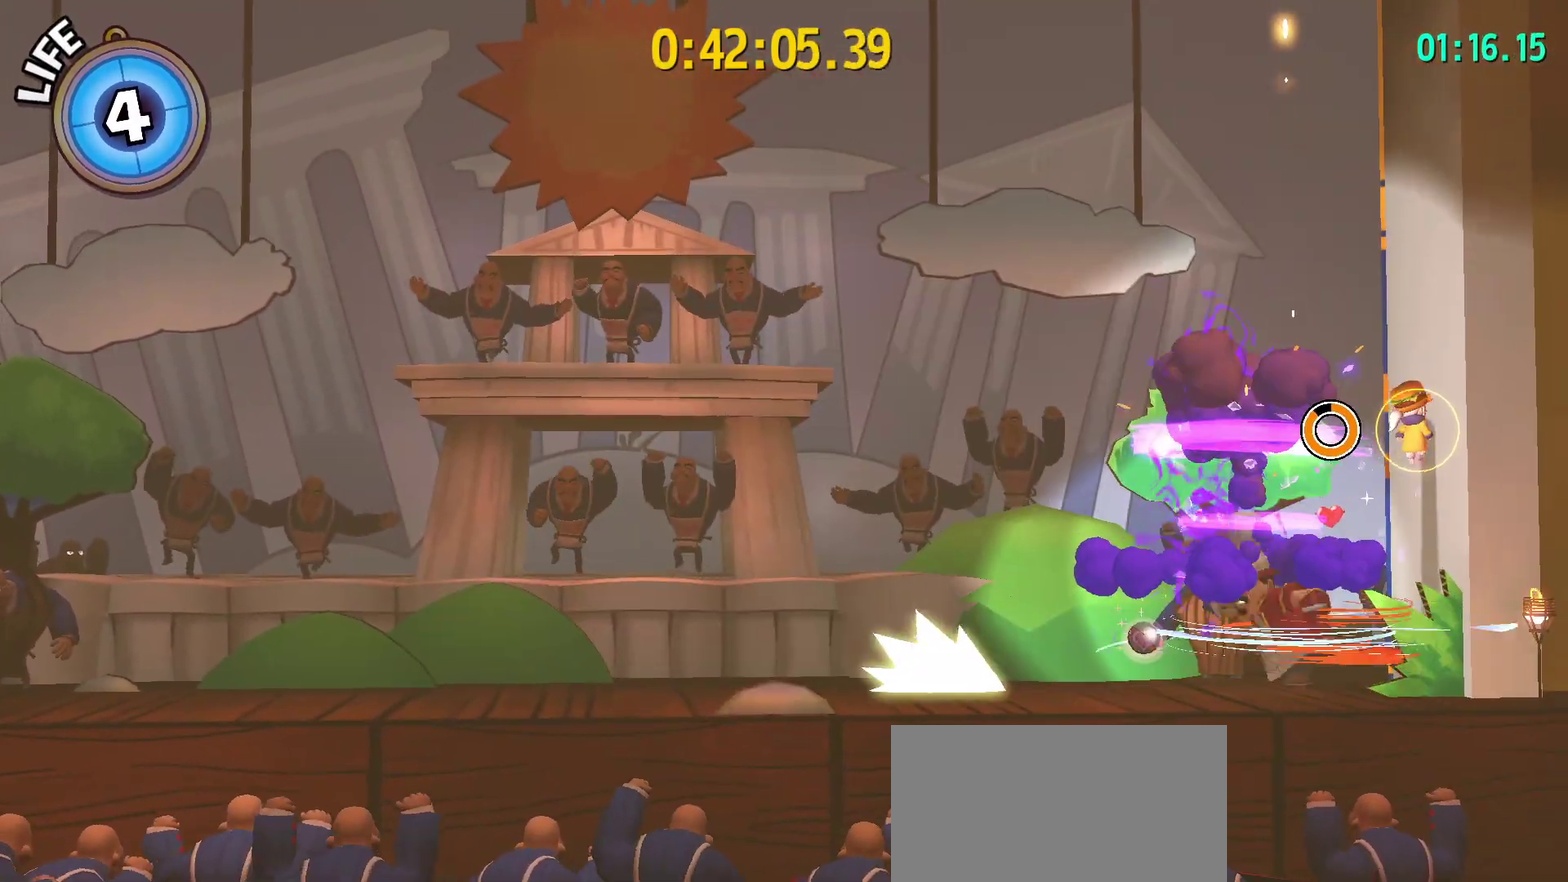
{"buttons": ["L2"], "left_stick": "center", "right_stick": "center", "events": [[133, "CROSS", "down"], [133, "left_stick", "center"], [267, "CROSS", "up"]]}
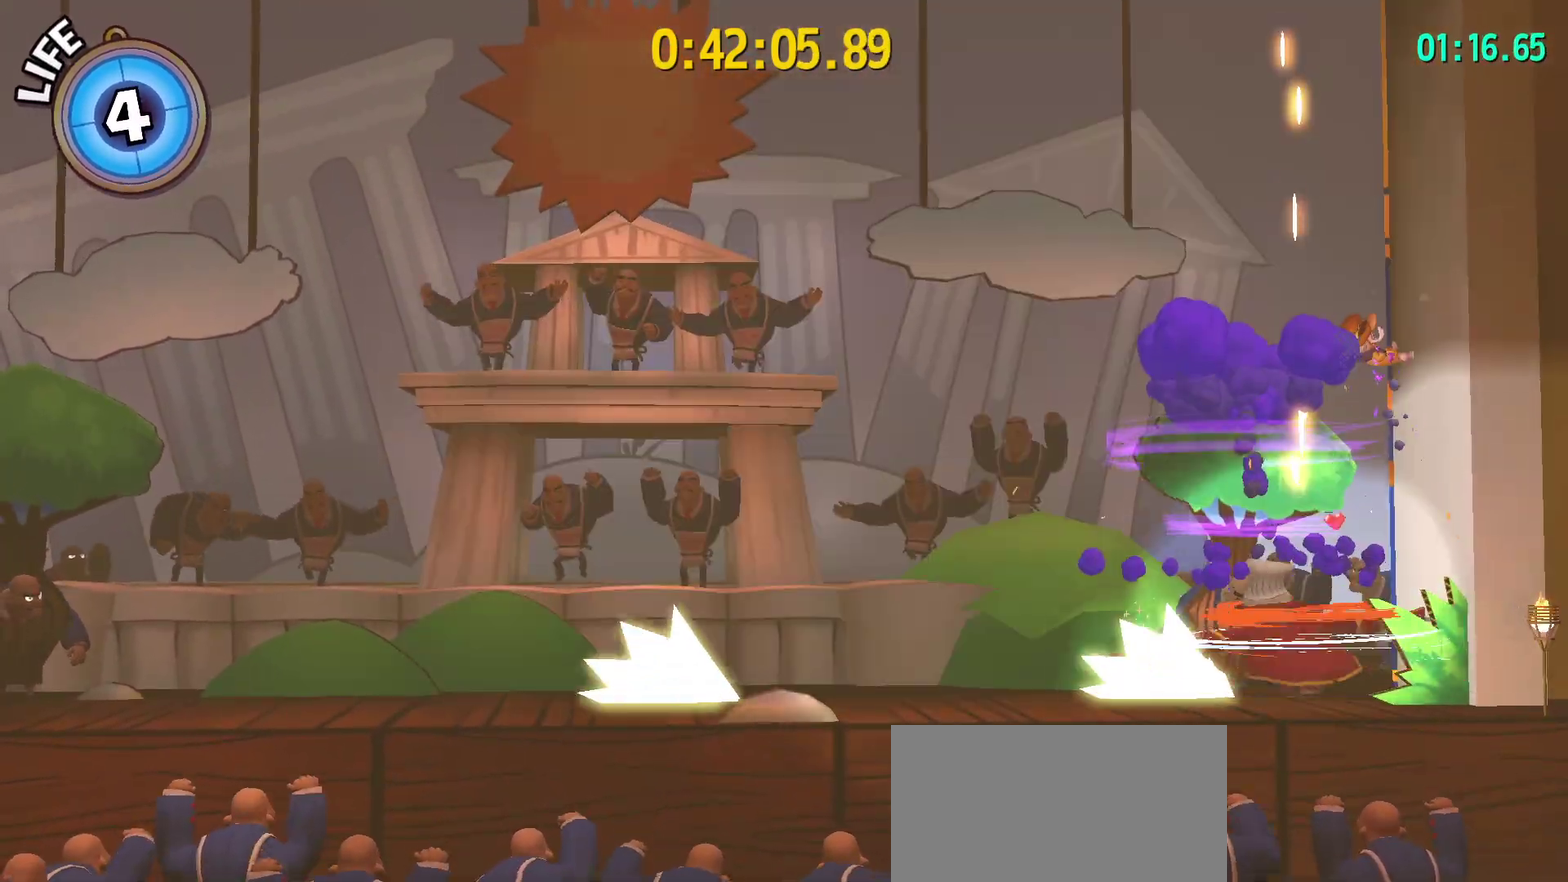
{"buttons": ["L2"], "left_stick": "left", "right_stick": "center", "events": [[150, "left_stick", "left"]]}
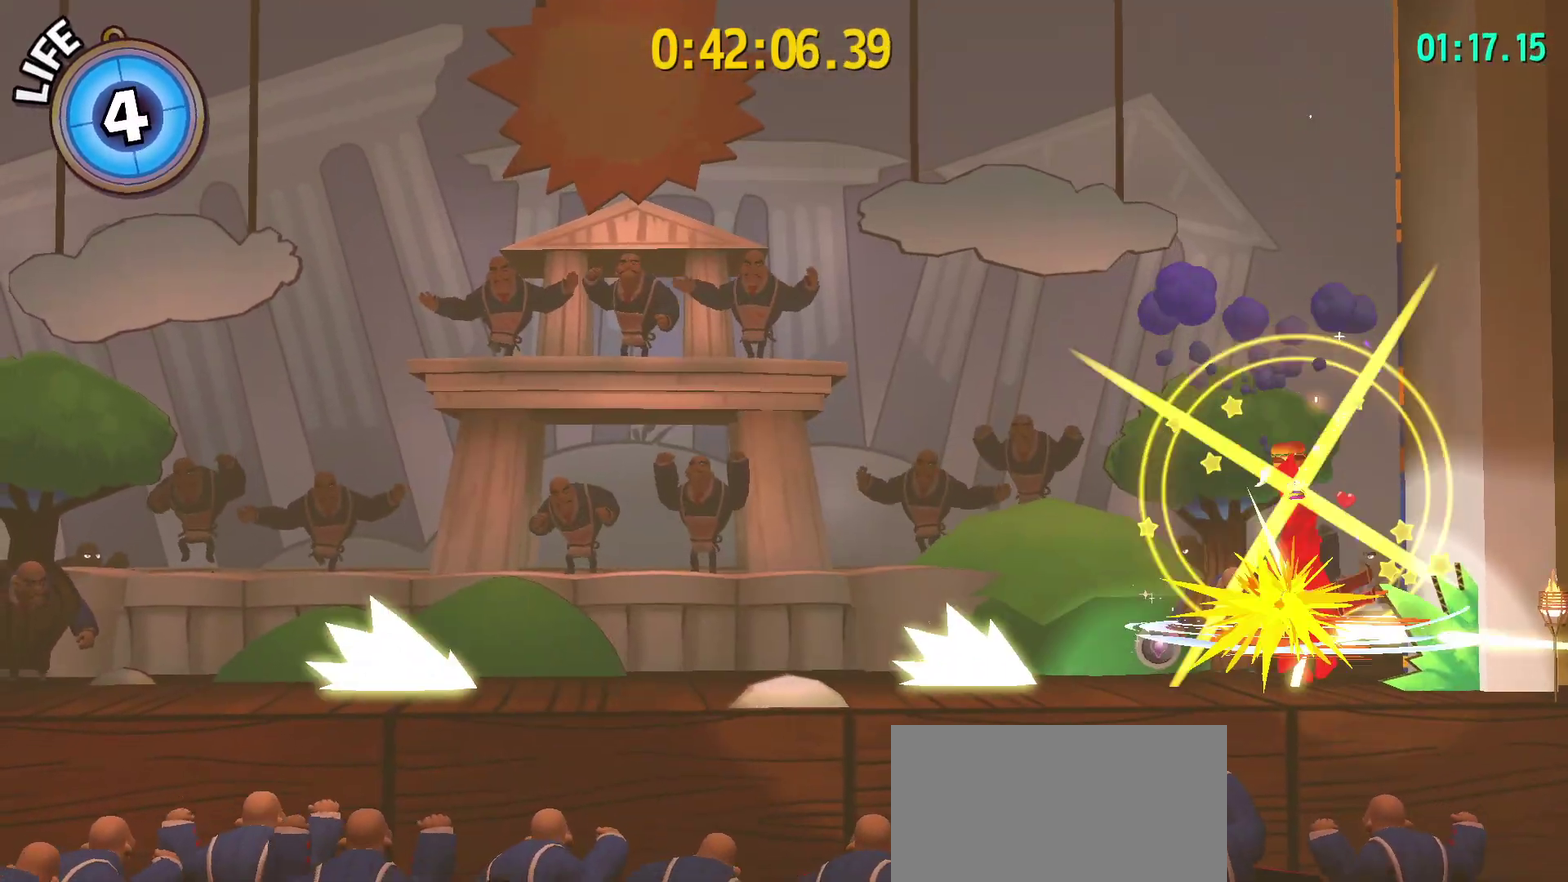
{"buttons": ["CROSS", "L2"], "left_stick": "right", "right_stick": "center", "events": [[133, "left_stick", "center"], [233, "L2", "up"], [317, "left_stick", "right"], [367, "L2", "down"], [433, "CROSS", "down"]]}
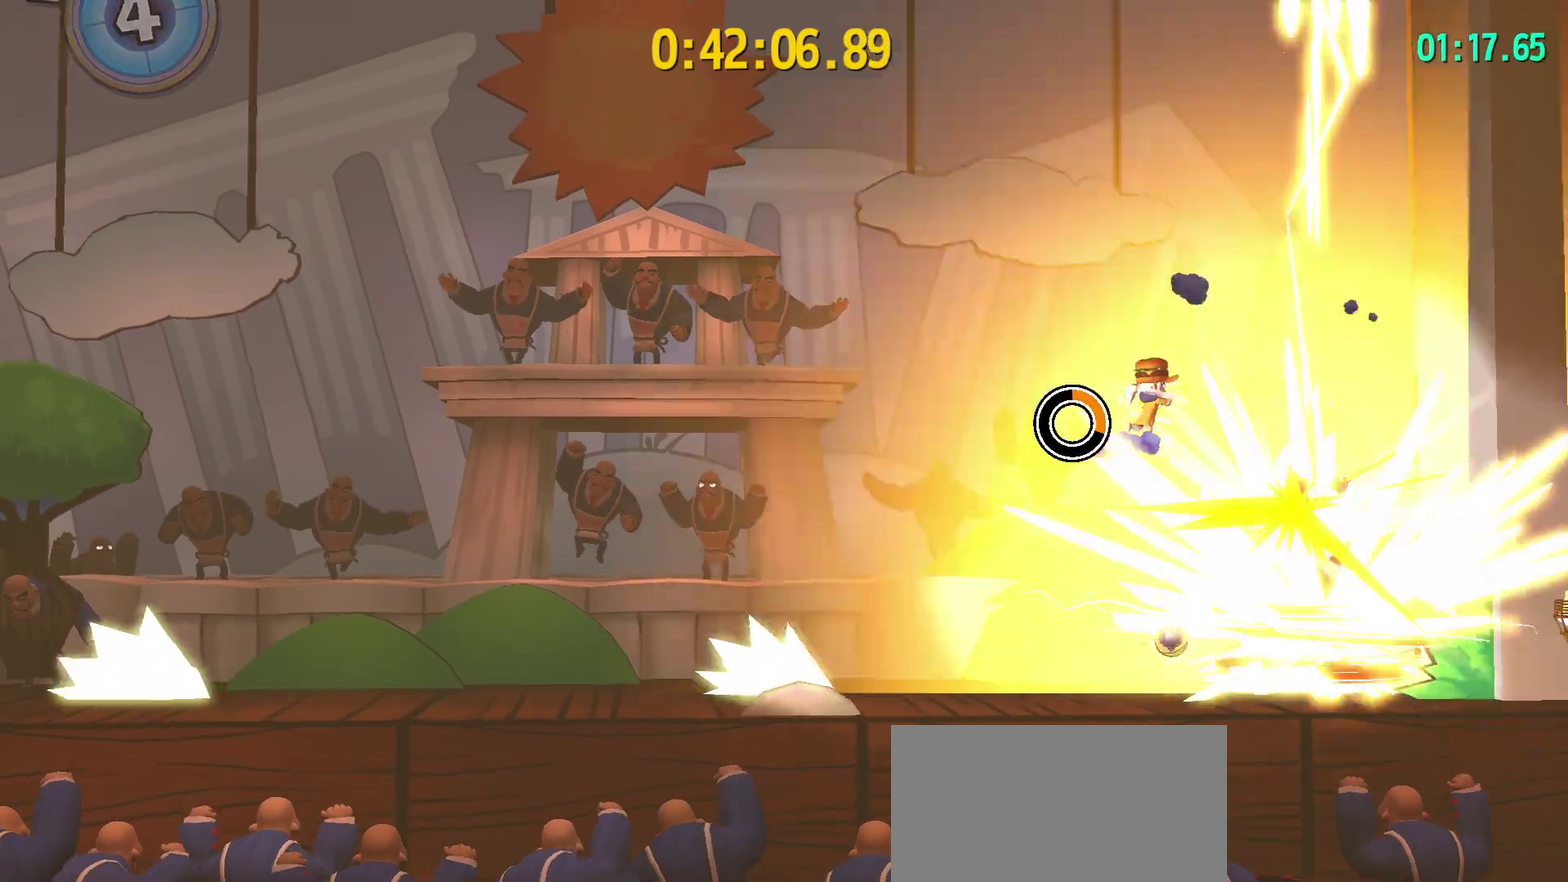
{"buttons": ["L2"], "left_stick": "left", "right_stick": "center", "events": [[100, "CROSS", "up"], [283, "left_stick", "center"], [483, "left_stick", "left"]]}
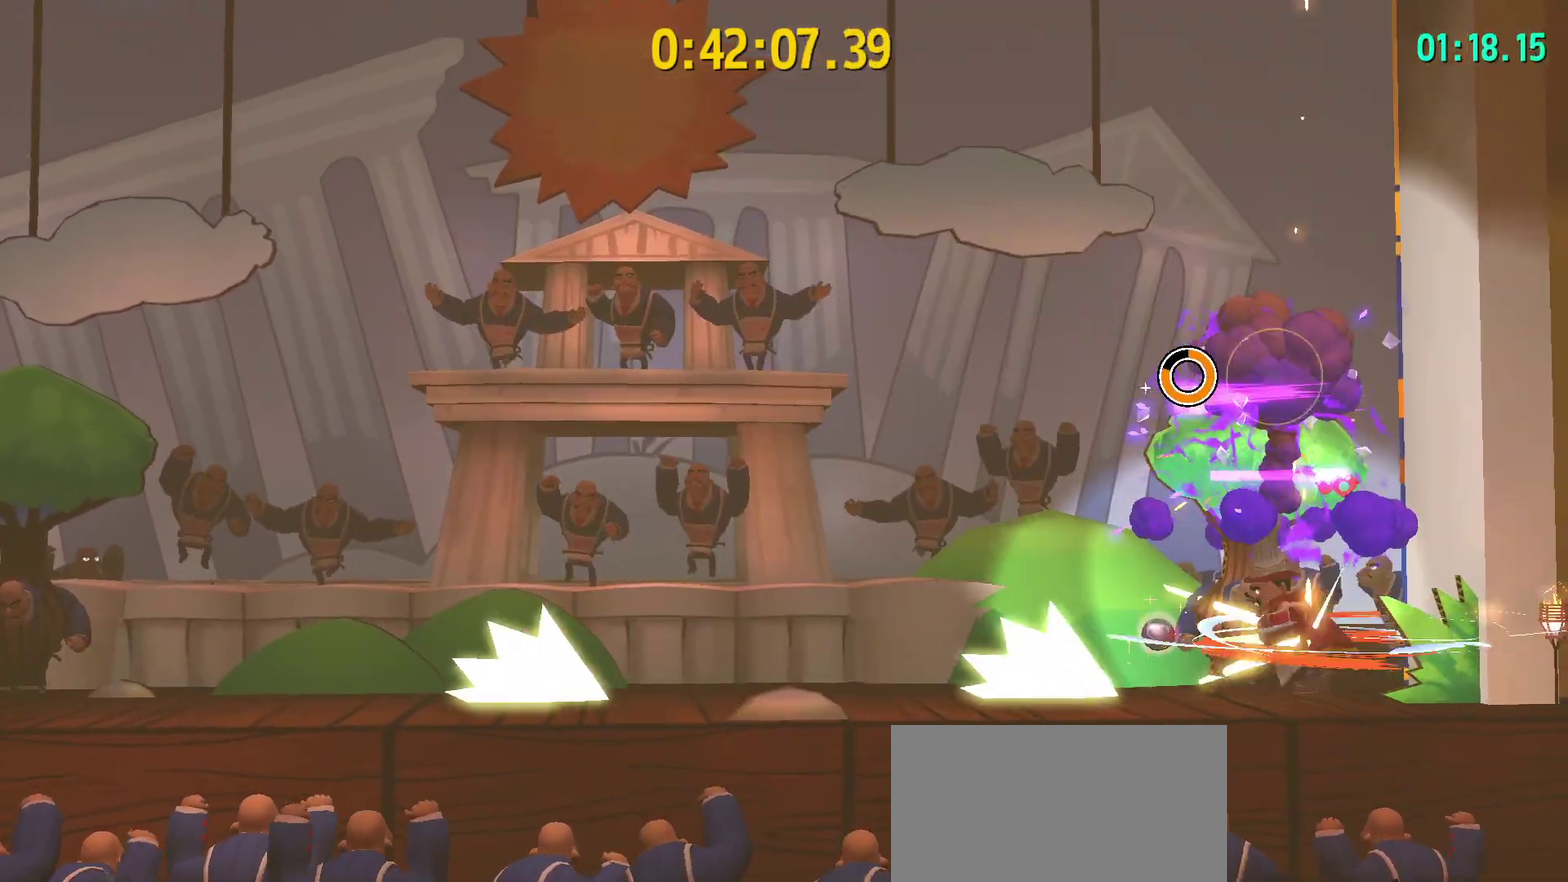
{"buttons": ["L2"], "left_stick": "center", "right_stick": "center", "events": [[133, "left_stick", "center"], [217, "left_stick", "left"], [300, "left_stick", "center"]]}
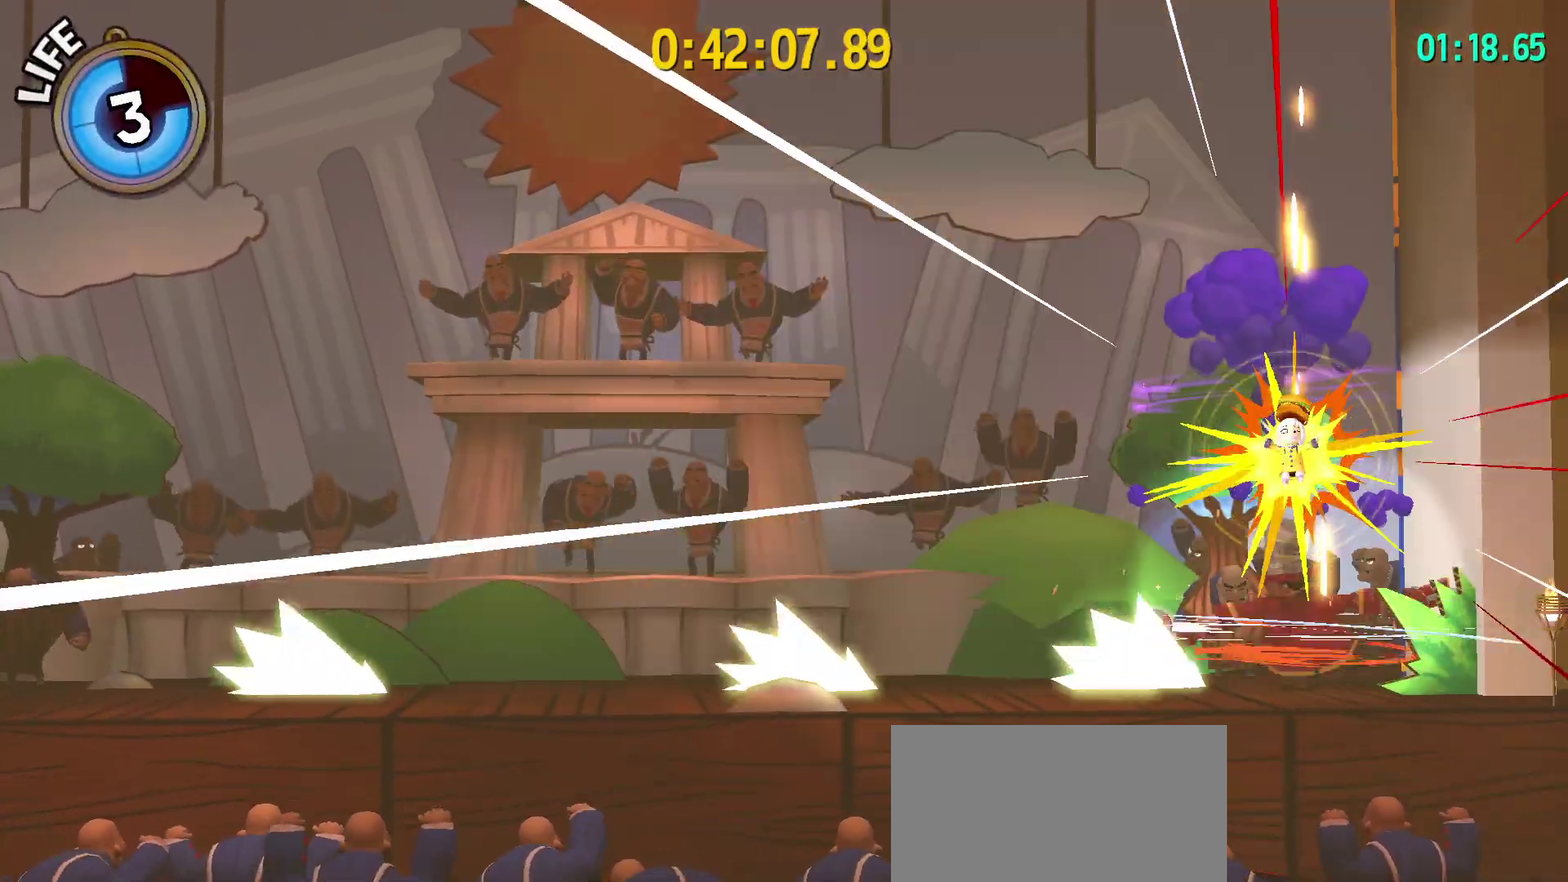
{"buttons": ["L2"], "left_stick": "left", "right_stick": "center", "events": [[500, "left_stick", "left"]]}
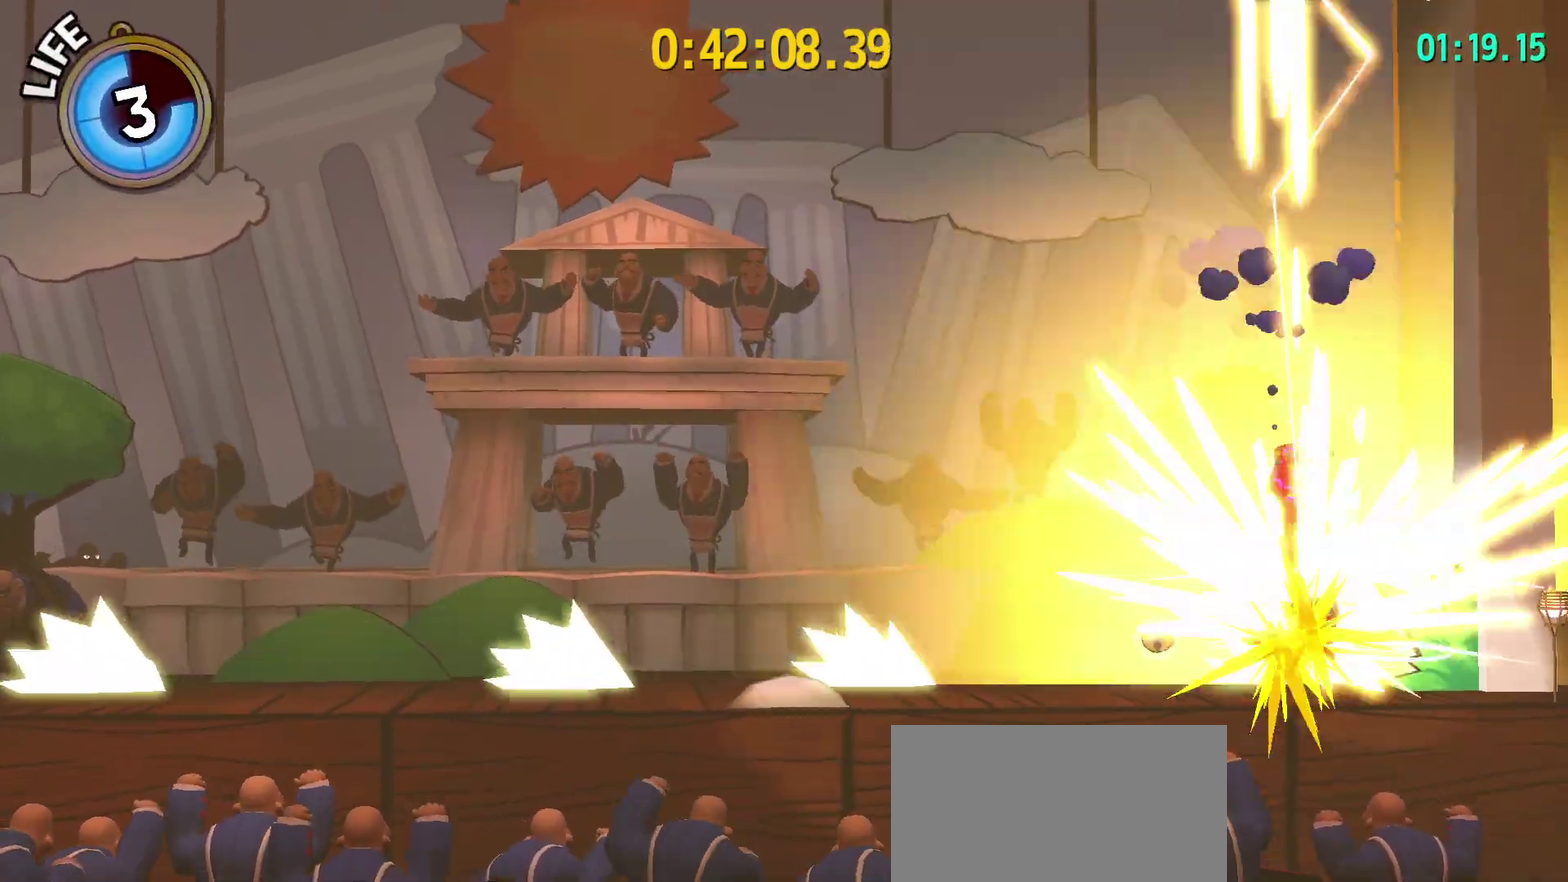
{"buttons": ["L2"], "left_stick": "center", "right_stick": "center", "events": [[300, "left_stick", "center"]]}
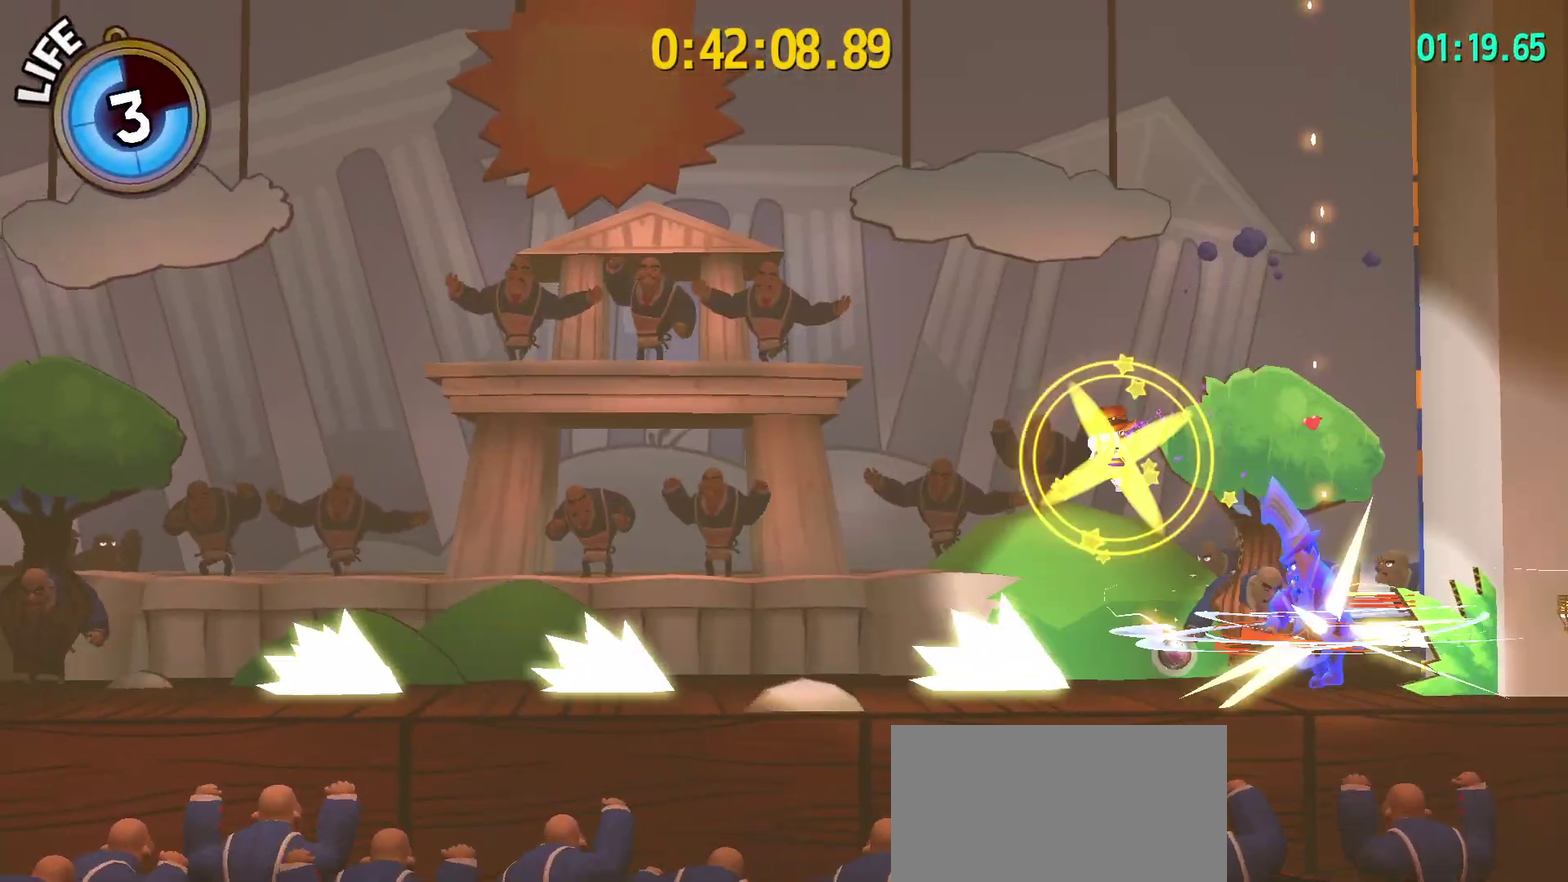
{"buttons": [], "left_stick": "center", "right_stick": "center", "events": [[17, "L2", "up"]]}
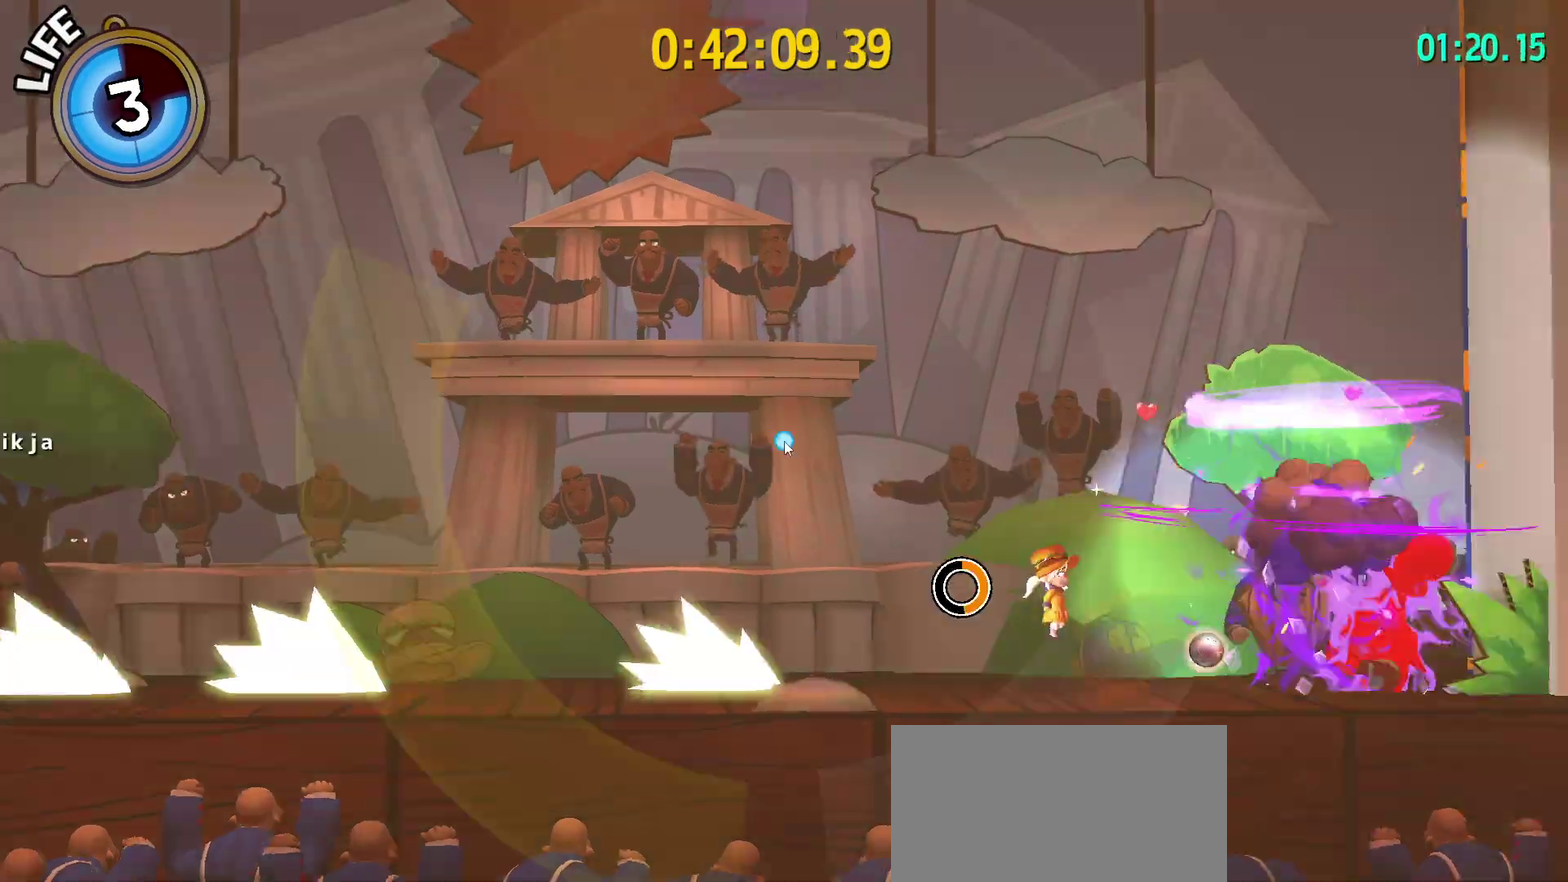
{"buttons": [], "left_stick": "right", "right_stick": "center", "events": [[167, "DPAD_LEFT", "down"], [267, "DPAD_LEFT", "up"], [417, "left_stick", "right"]]}
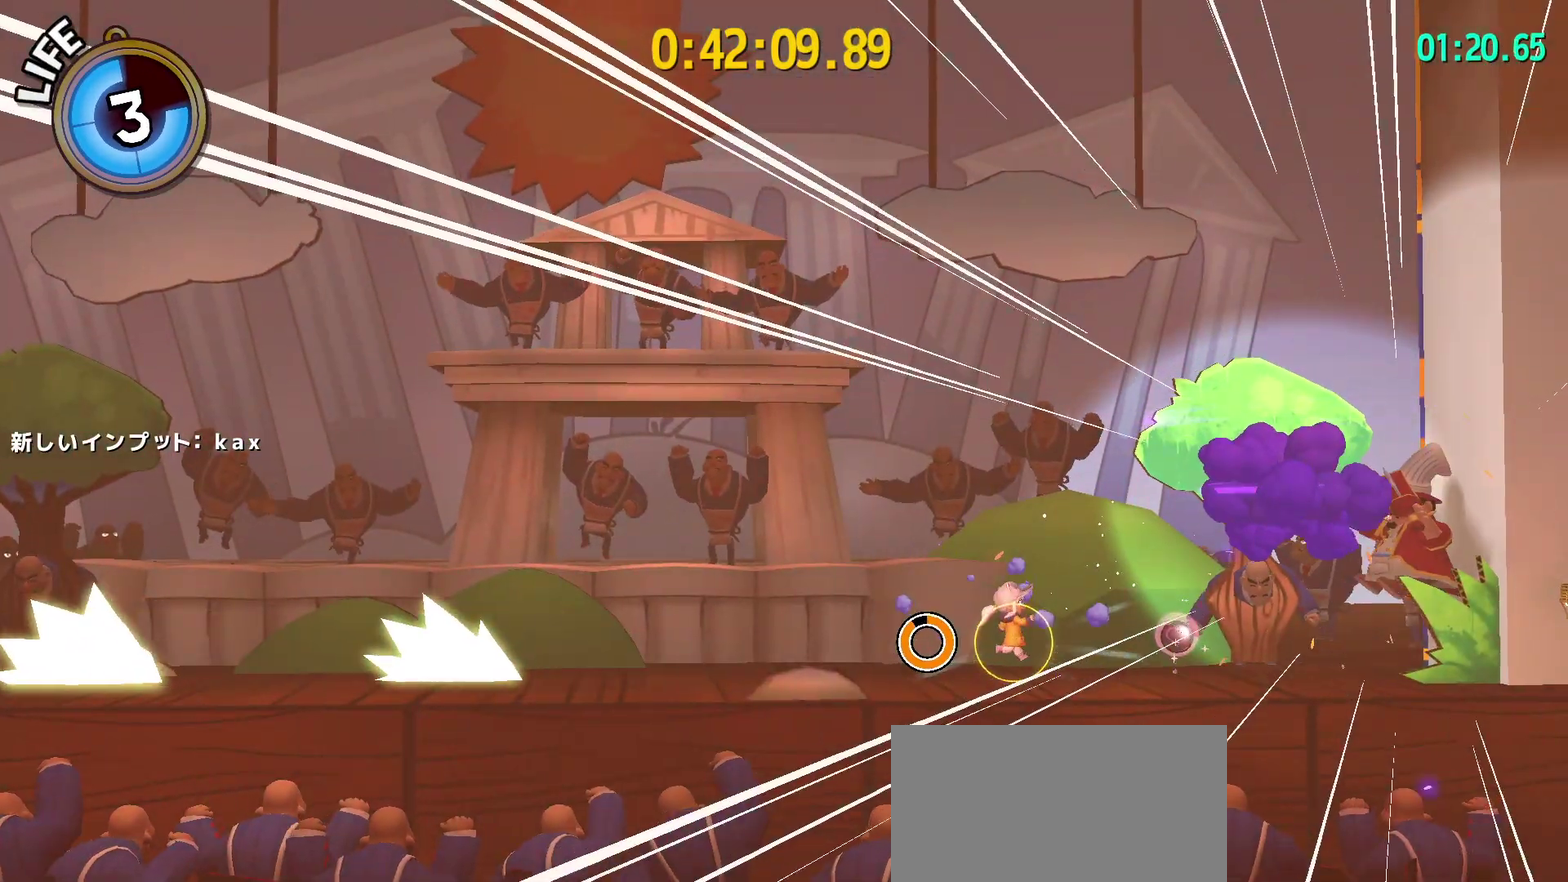
{"buttons": [], "left_stick": "right", "right_stick": "center", "events": [[283, "left_stick", "center"], [500, "left_stick", "right"]]}
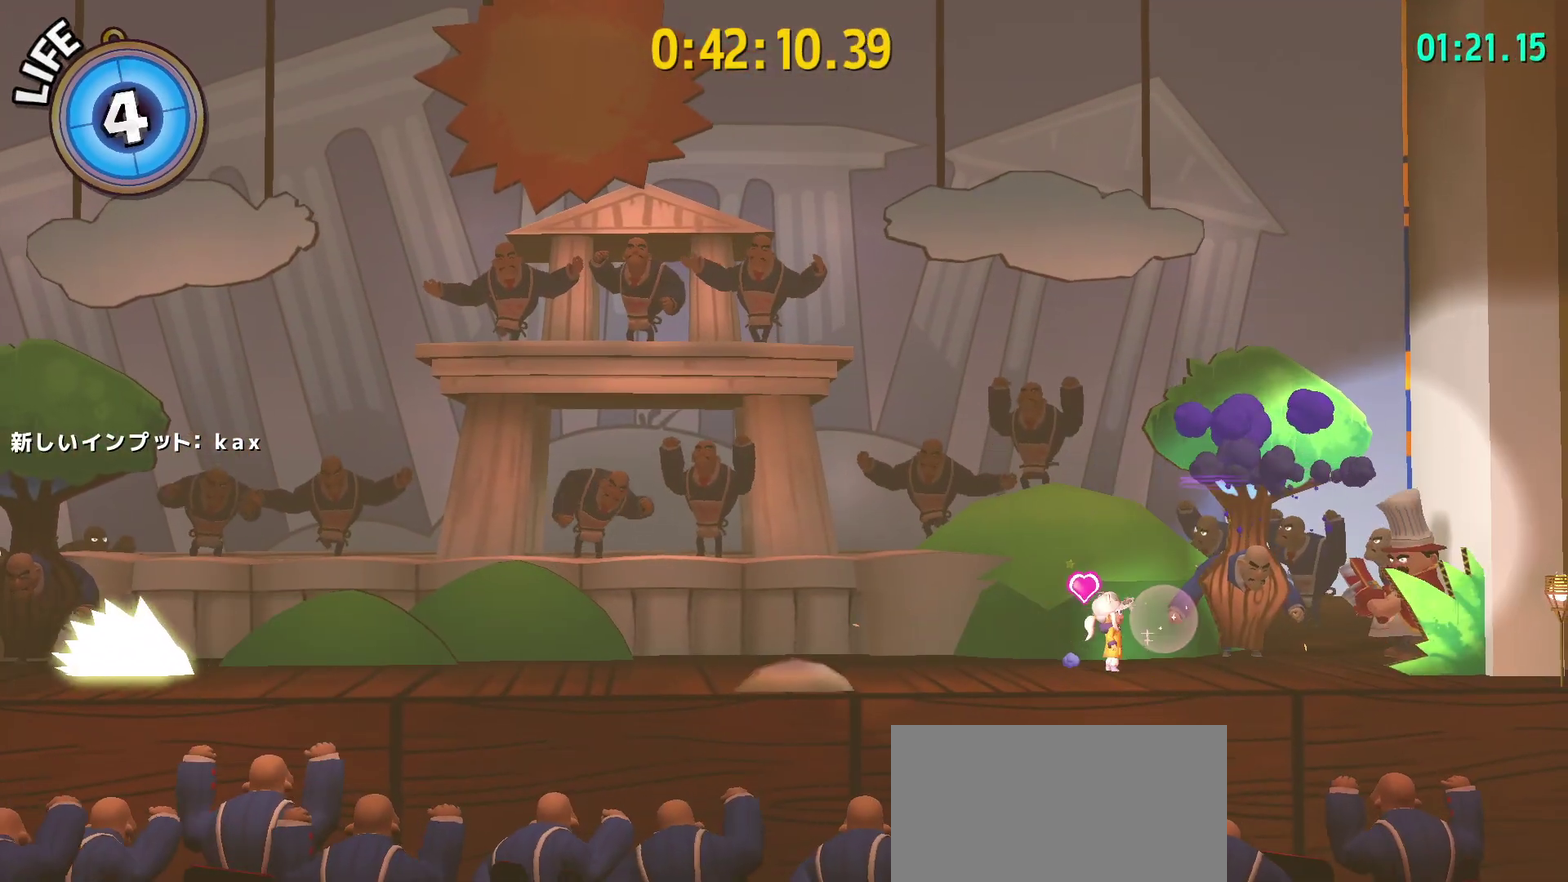
{"buttons": [], "left_stick": "left", "right_stick": "center", "events": [[183, "left_stick", "center"], [233, "left_stick", "left"], [283, "left_stick", "up-left"], [350, "left_stick", "right"], [500, "left_stick", "left"]]}